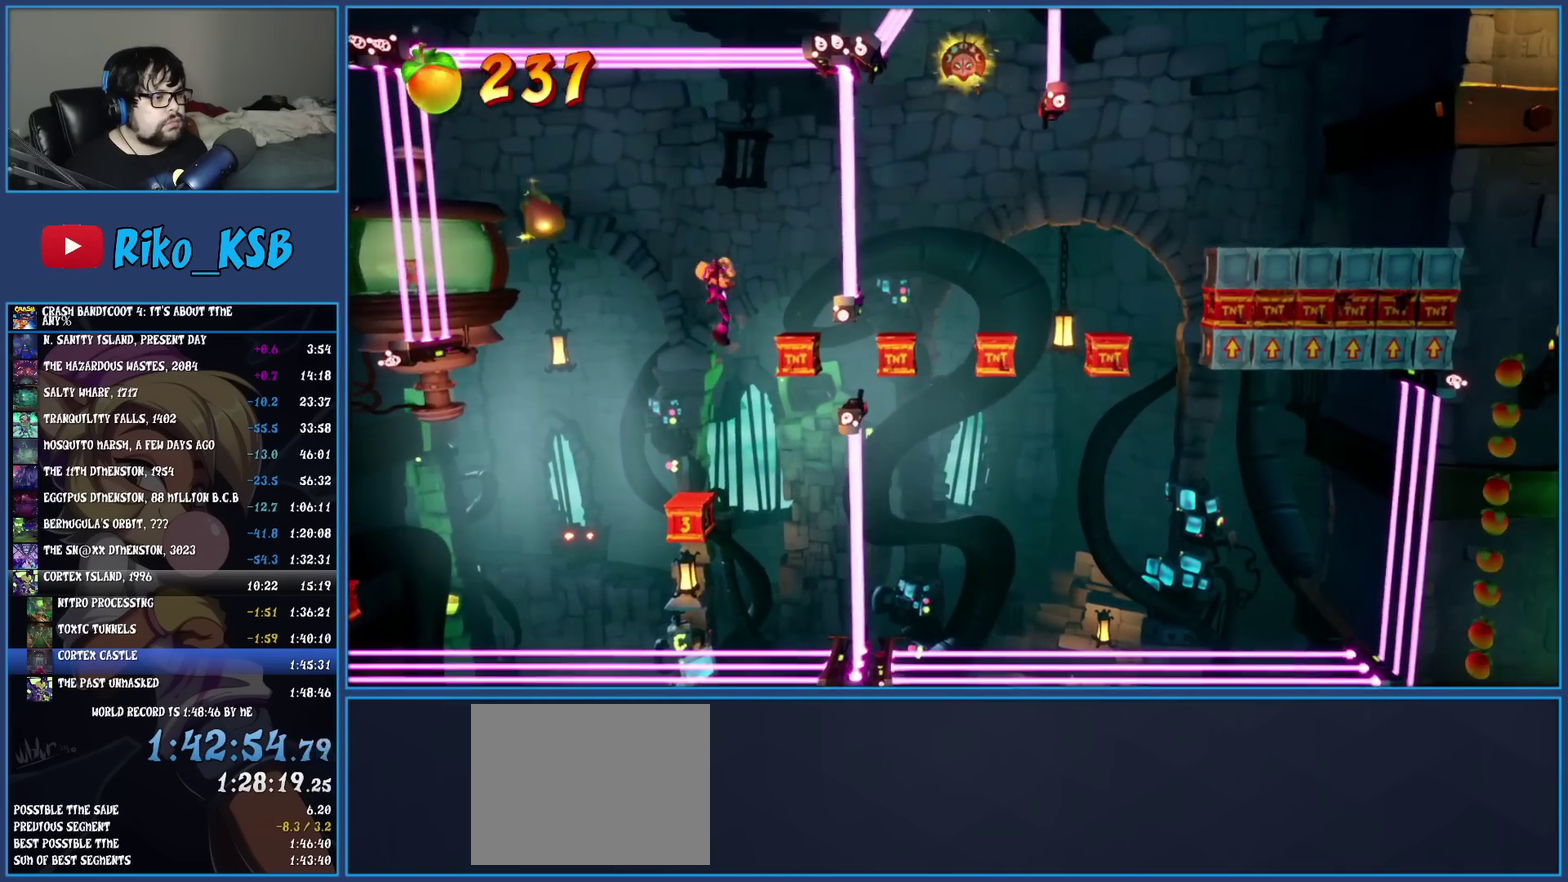
Gameplay with a controller (PlayStation layout); each line is a JSON object with the inputs held at the frame after it. "events" lists button and stick changes between this image and that frame as [ms after this image, input, new state], when the widget could be followed in between. Not read: L3 R3 right_stick.
{"buttons": [], "left_stick": "center", "events": [[50, "CROSS", "up"], [217, "left_stick", "center"]]}
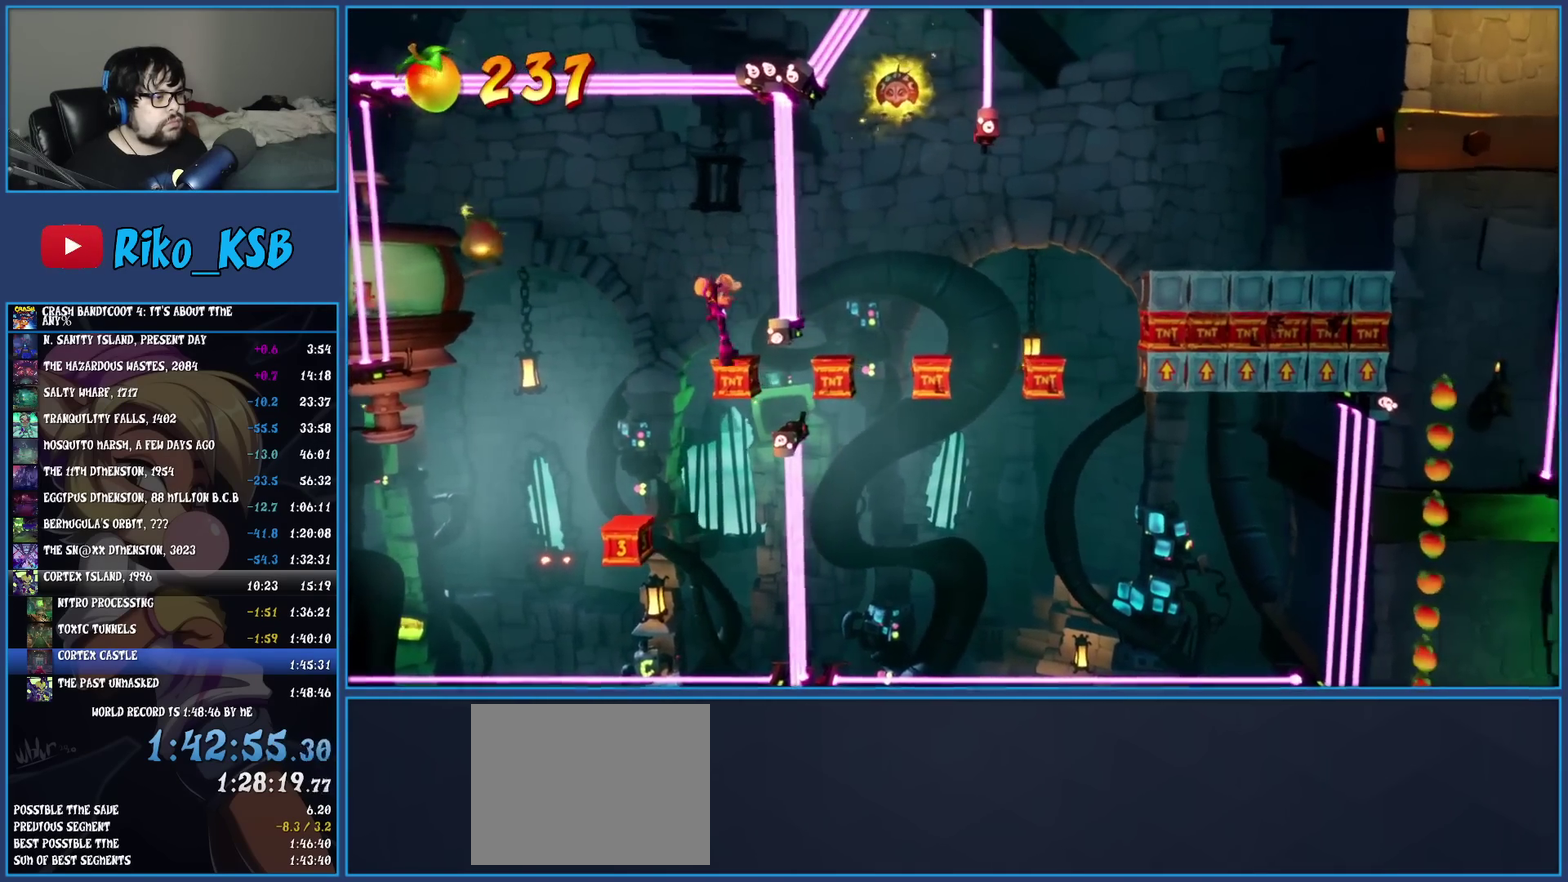
{"buttons": [], "left_stick": "center", "events": [[317, "left_stick", "right"], [400, "left_stick", "center"]]}
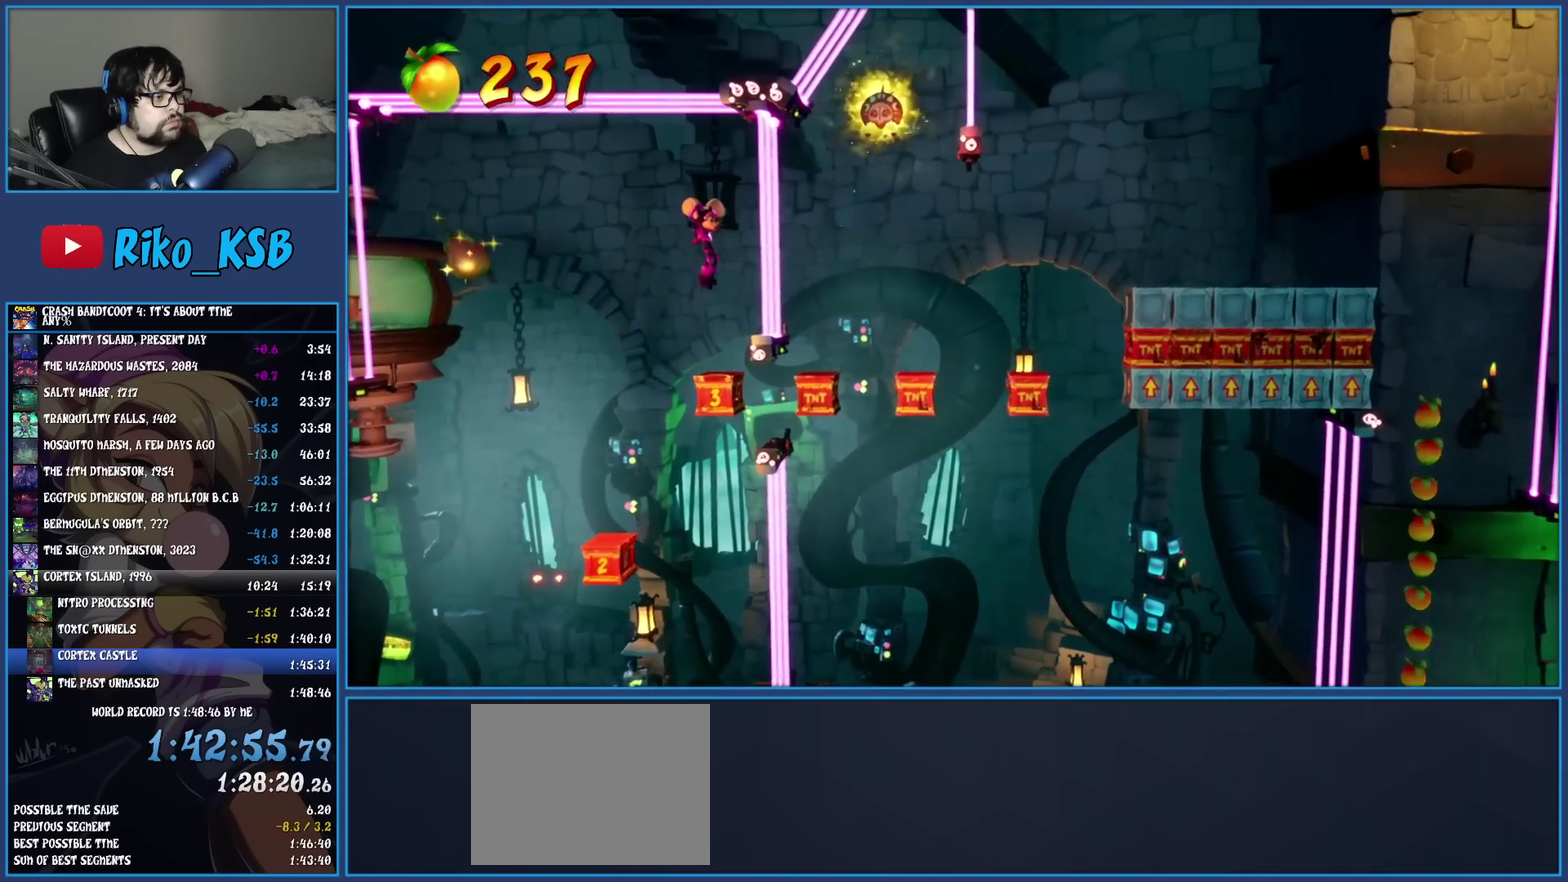
{"buttons": [], "left_stick": "center", "events": [[283, "left_stick", "left"], [333, "left_stick", "center"]]}
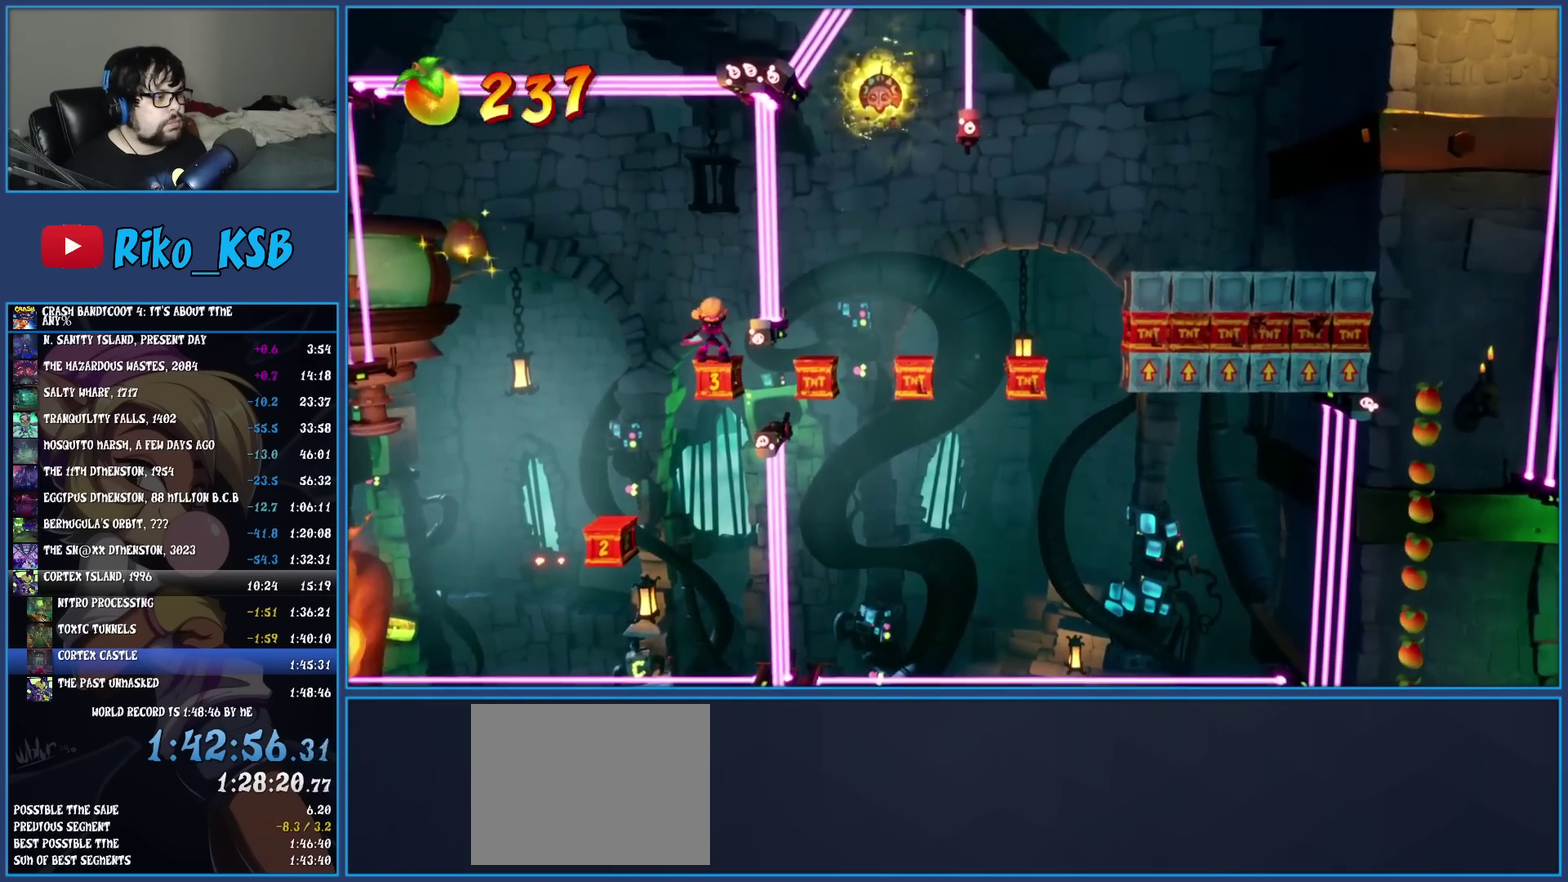
{"buttons": [], "left_stick": "center", "events": []}
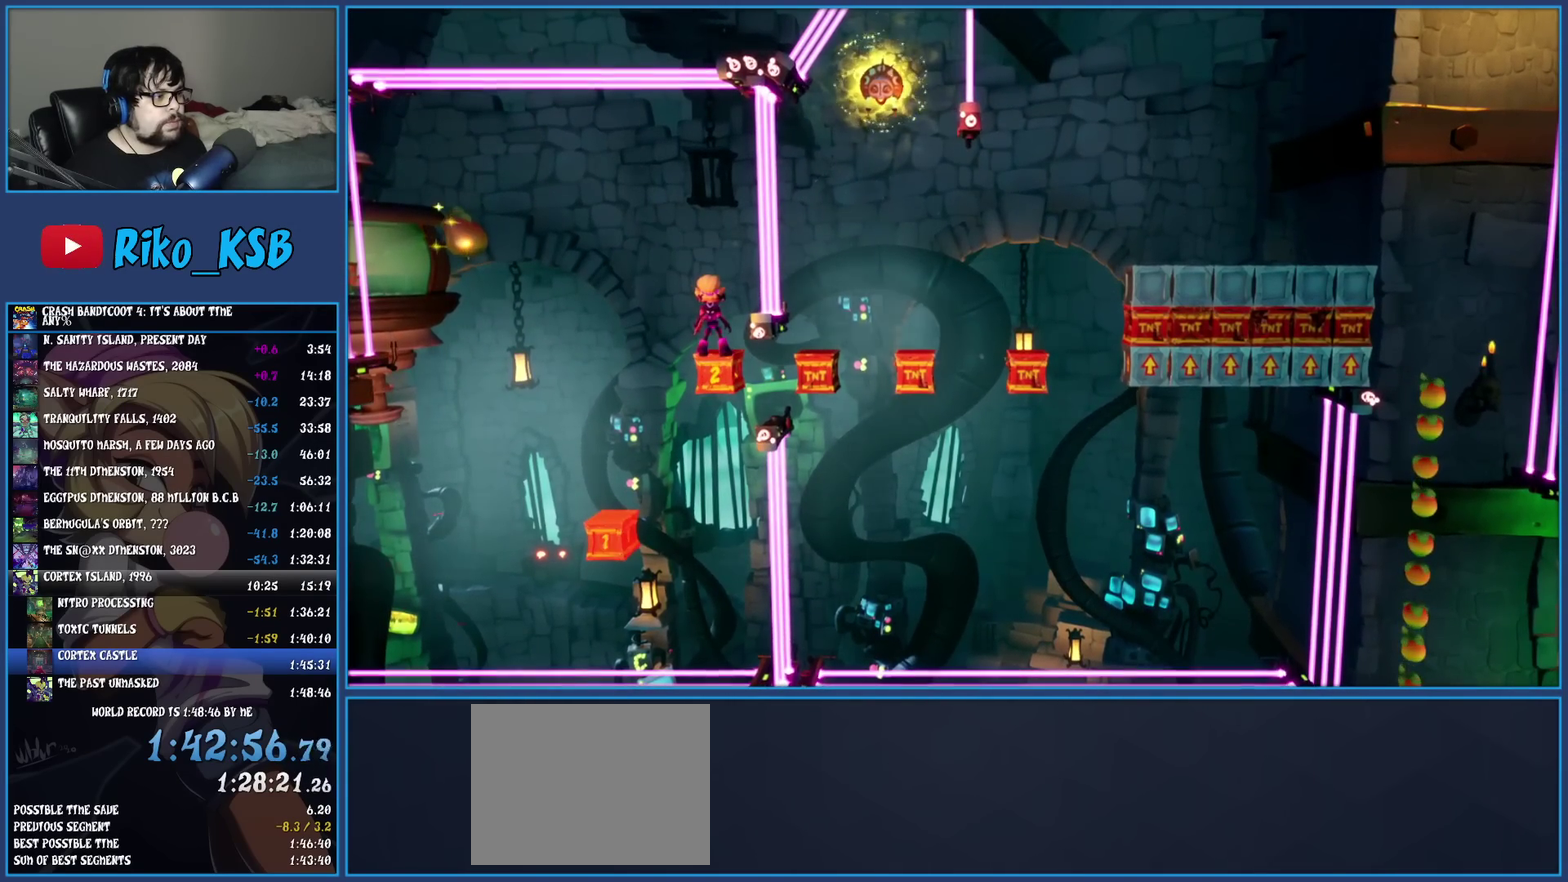
{"buttons": ["CROSS"], "left_stick": "left", "events": [[317, "left_stick", "left"], [467, "CROSS", "down"]]}
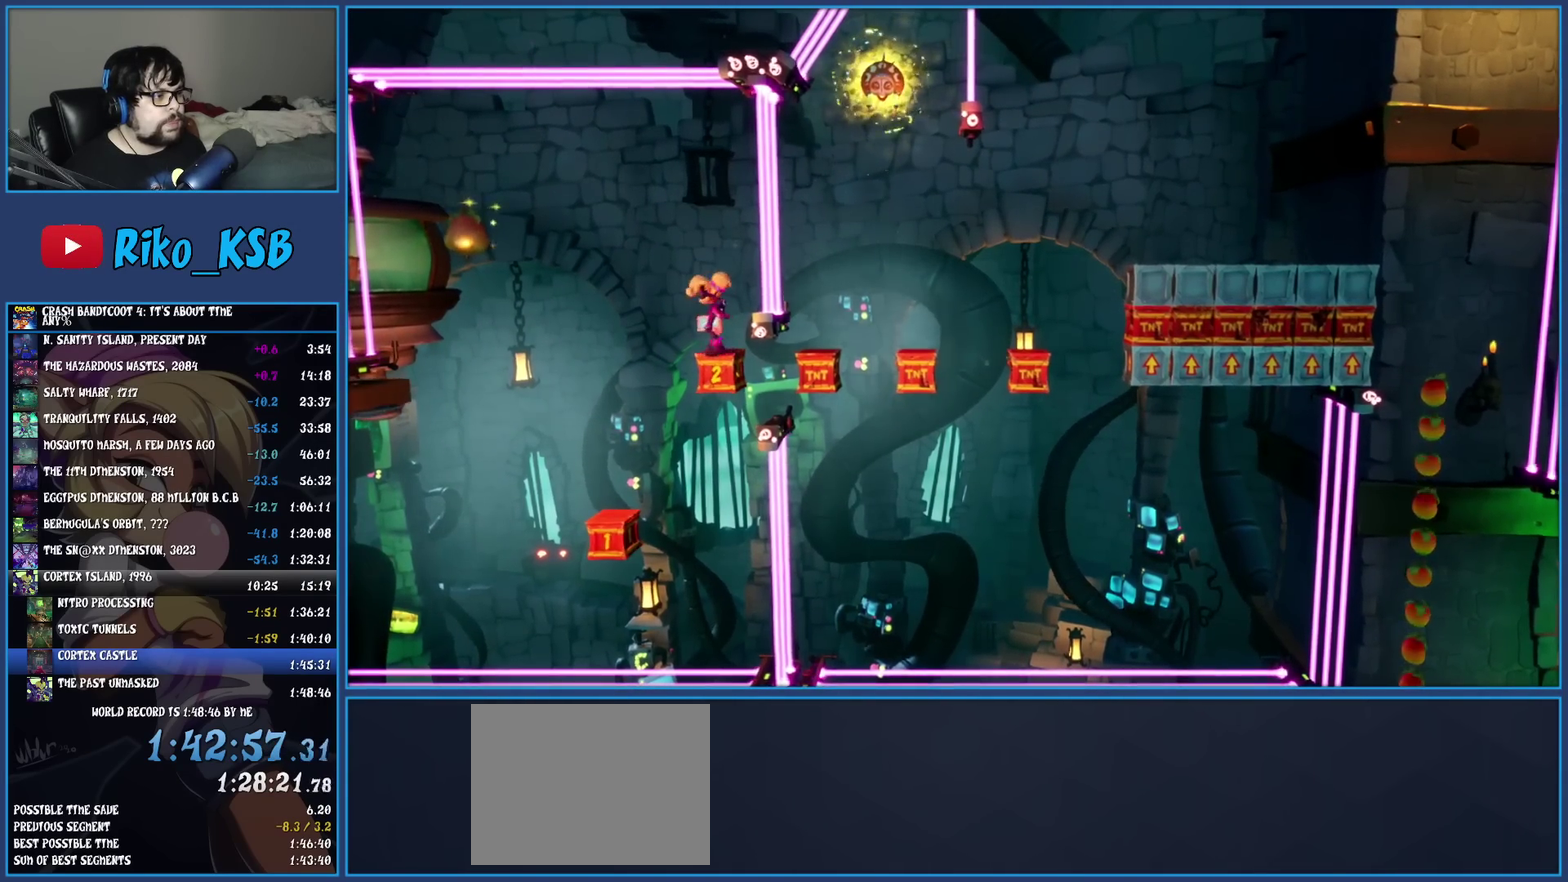
{"buttons": [], "left_stick": "left", "events": [[133, "CROSS", "up"]]}
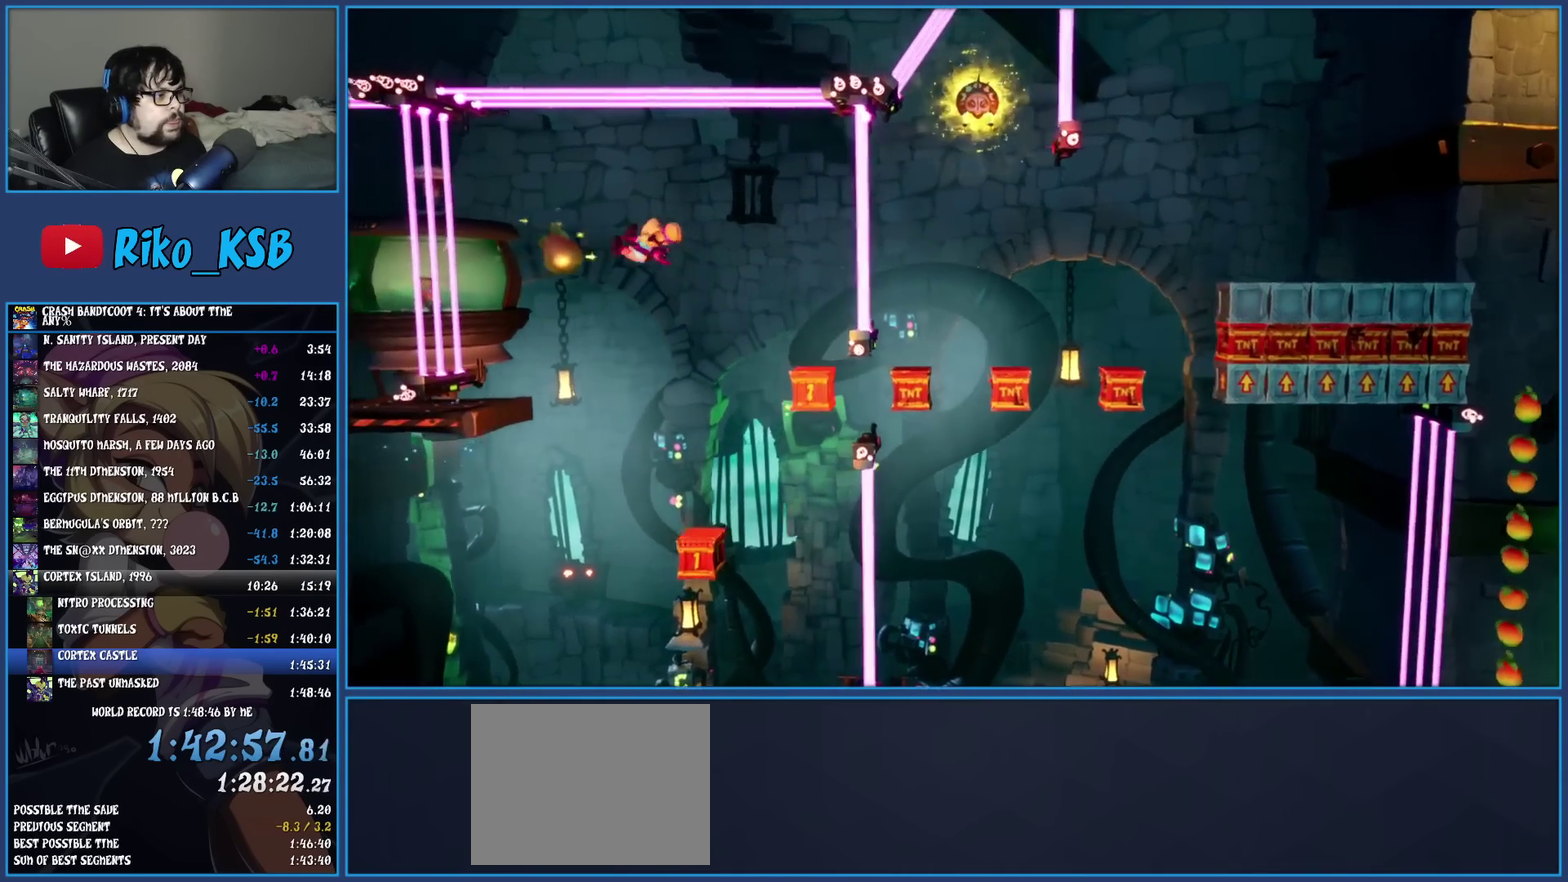
{"buttons": [], "left_stick": "left", "events": [[83, "CROSS", "down"], [233, "CROSS", "up"], [300, "left_stick", "center"], [433, "left_stick", "left"]]}
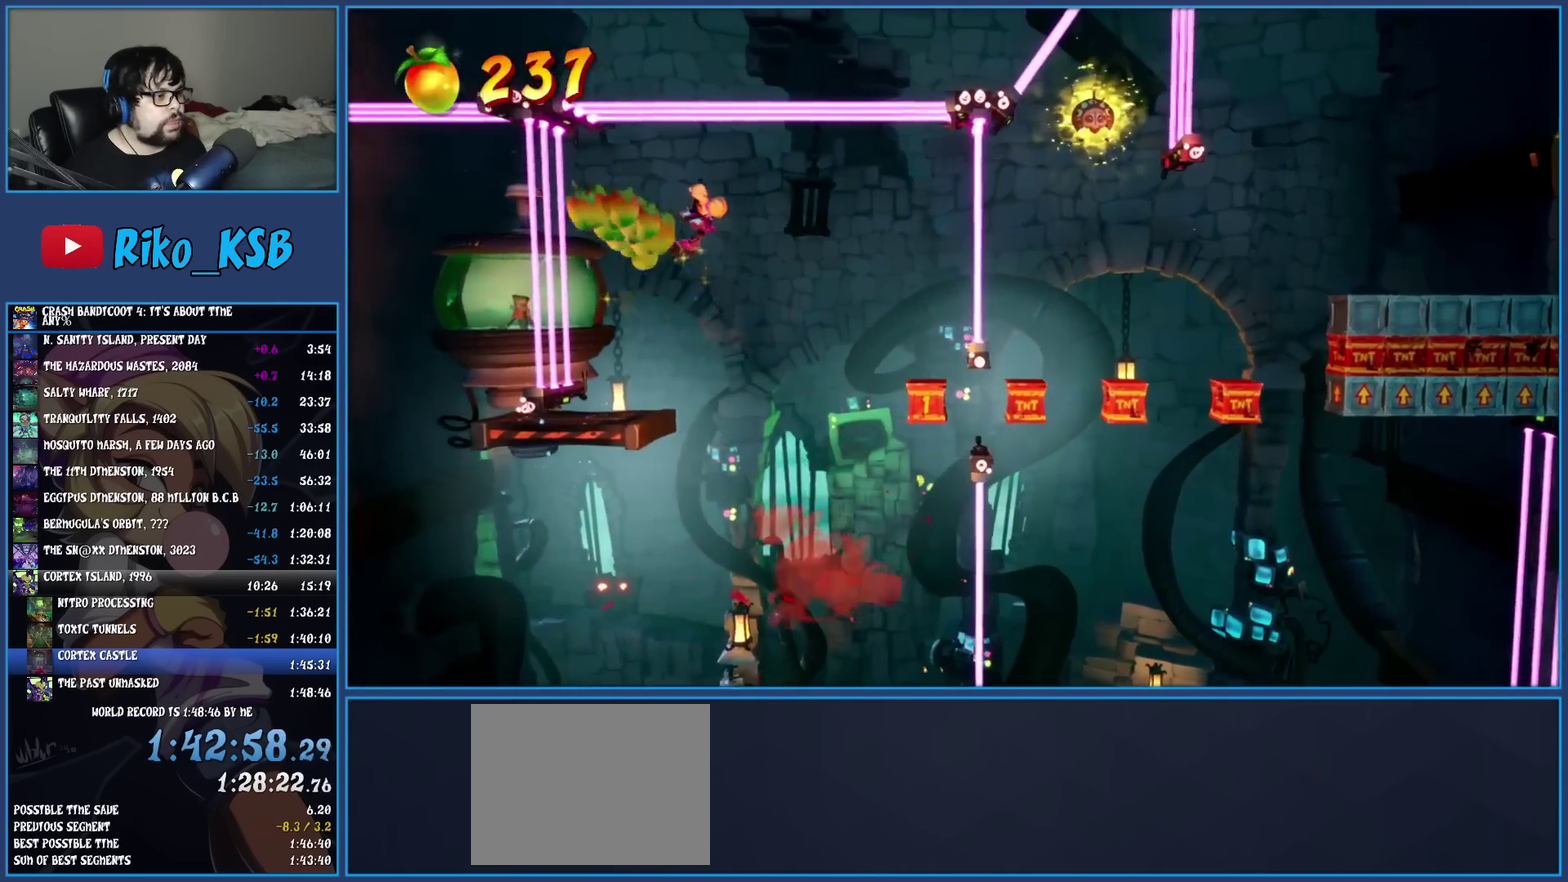
{"buttons": [], "left_stick": "left", "events": [[233, "left_stick", "center"], [500, "left_stick", "left"]]}
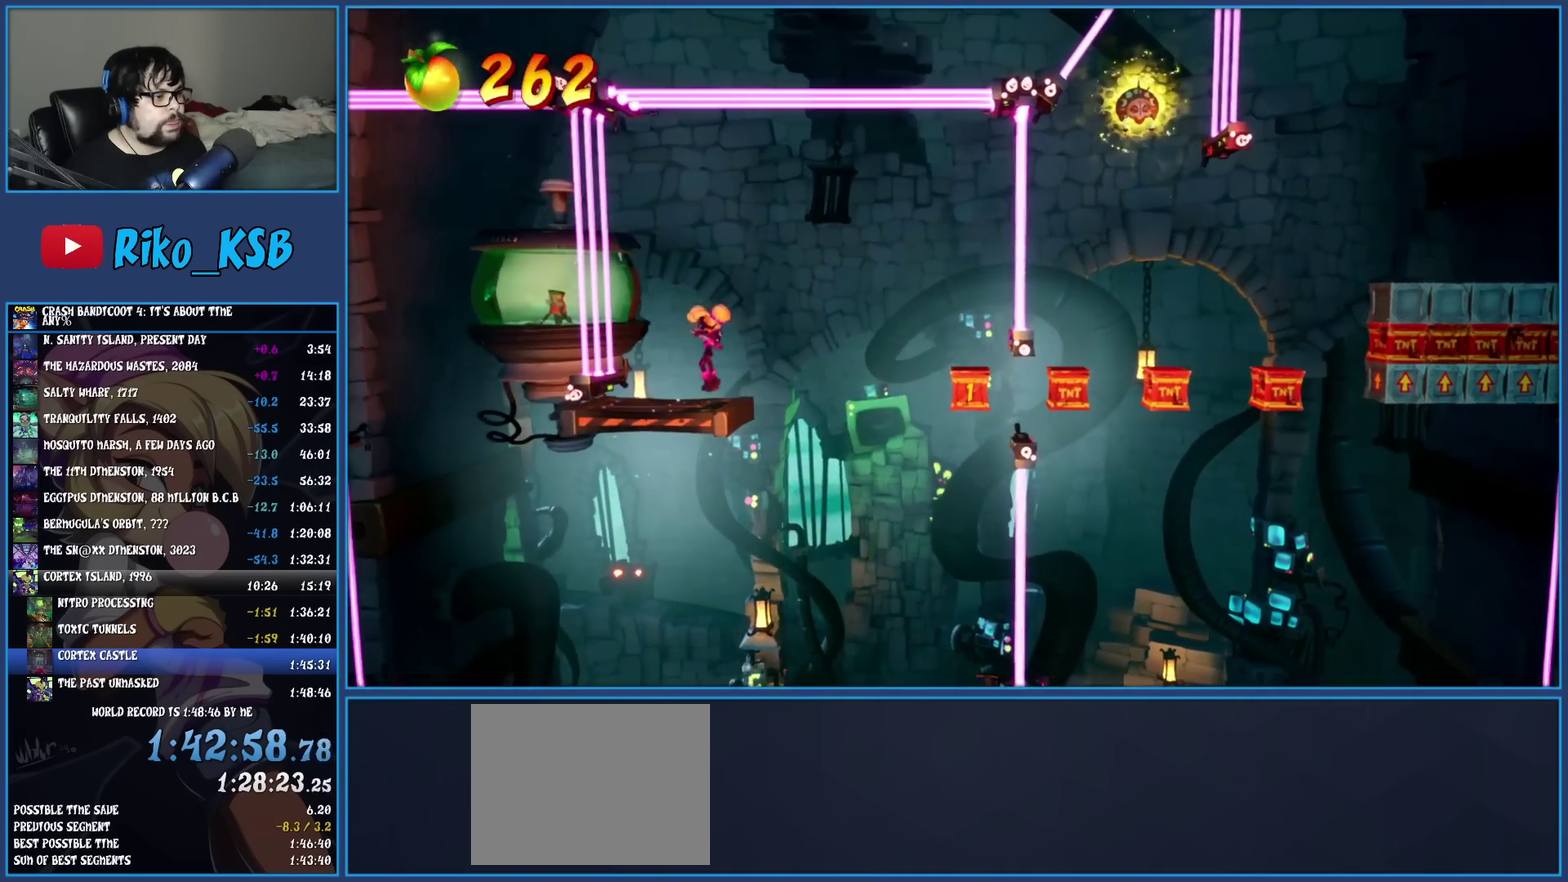
{"buttons": [], "left_stick": "center", "events": [[150, "left_stick", "center"], [317, "left_stick", "up"], [433, "left_stick", "center"]]}
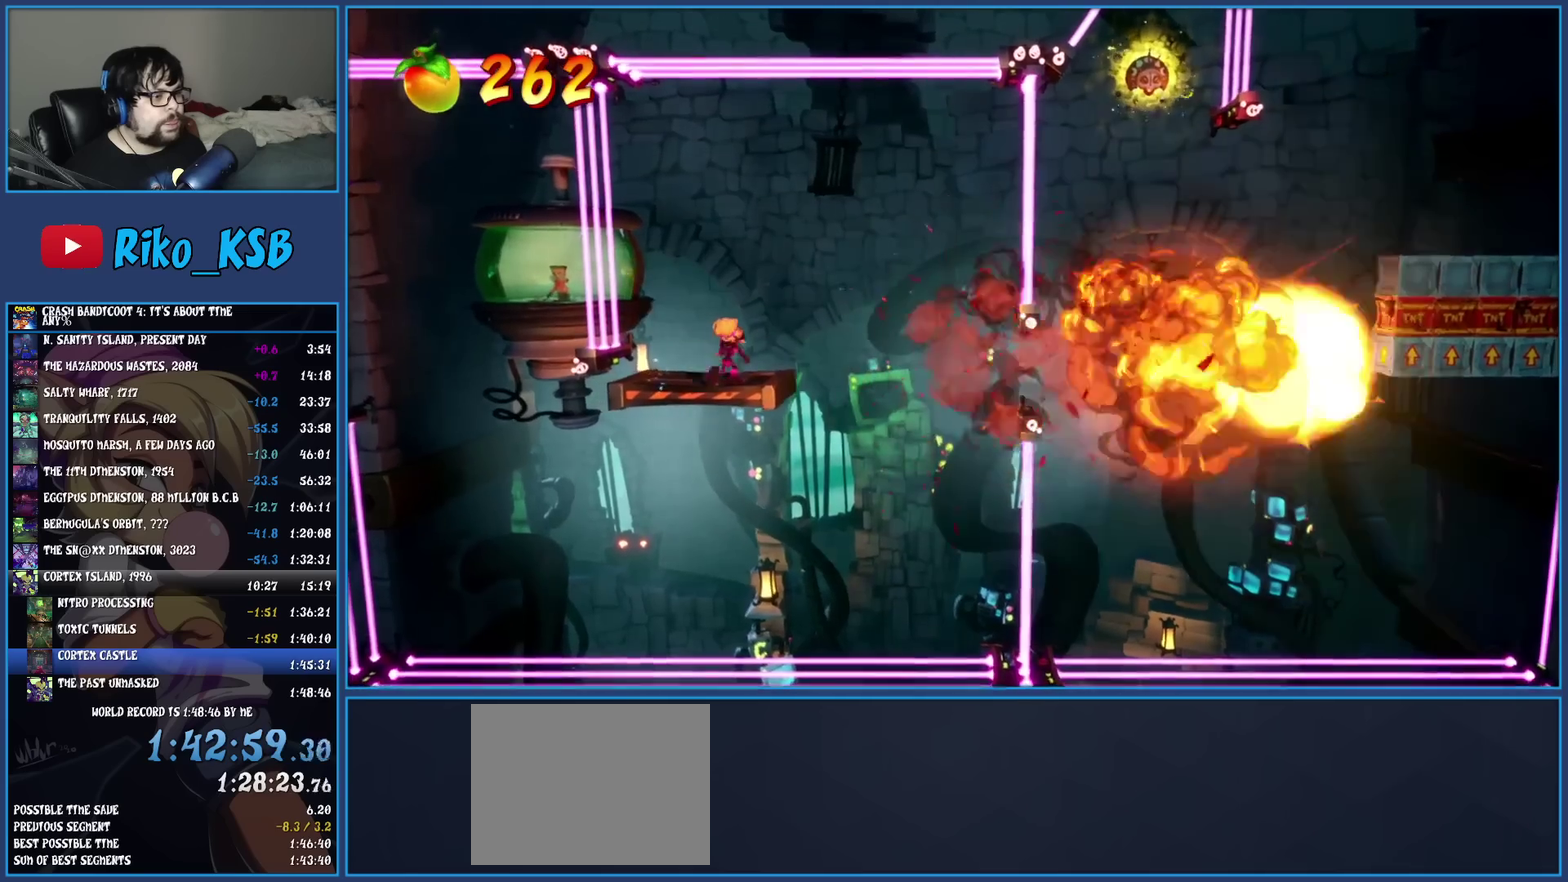
{"buttons": ["R1"], "left_stick": "center", "events": [[117, "left_stick", "right"], [217, "left_stick", "center"], [350, "R1", "down"]]}
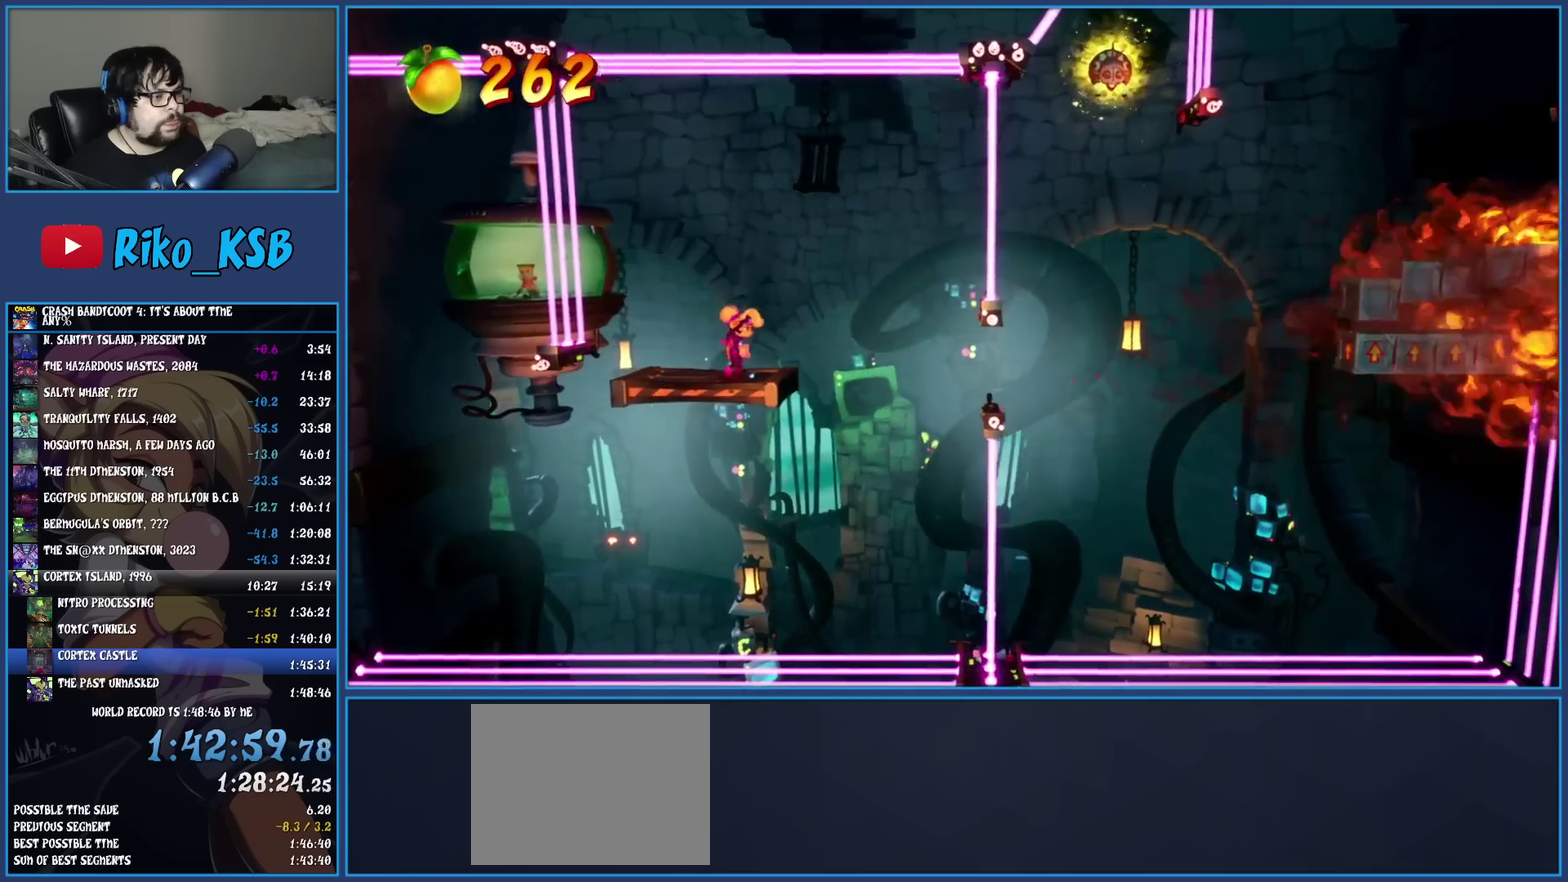
{"buttons": ["R1"], "left_stick": "center", "events": [[150, "left_stick", "right"], [283, "left_stick", "center"]]}
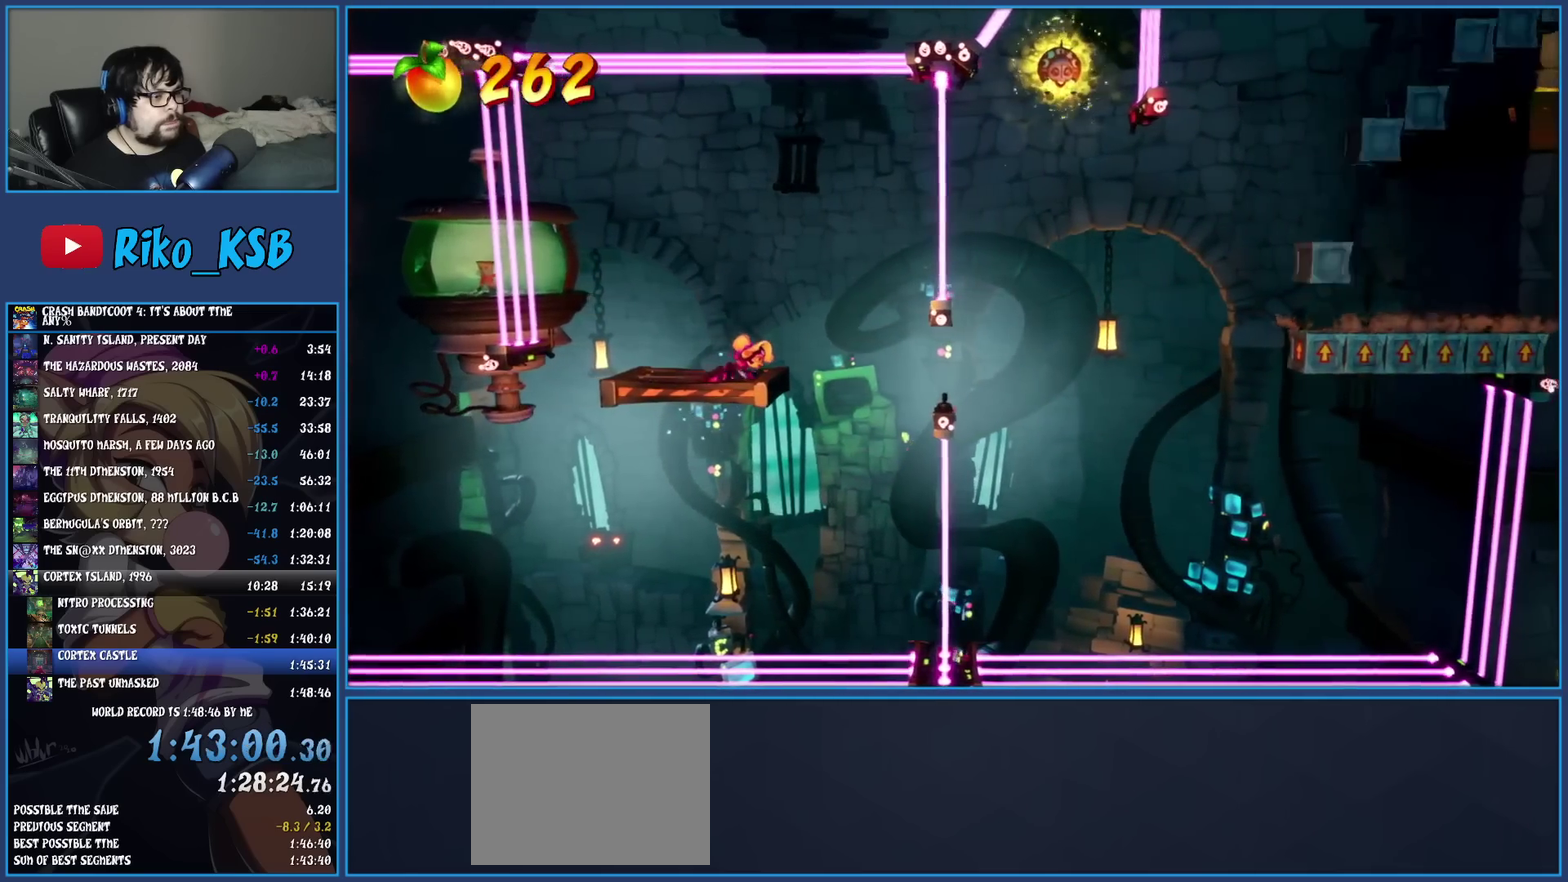
{"buttons": ["R1"], "left_stick": "center", "events": [[117, "left_stick", "right"], [233, "left_stick", "center"]]}
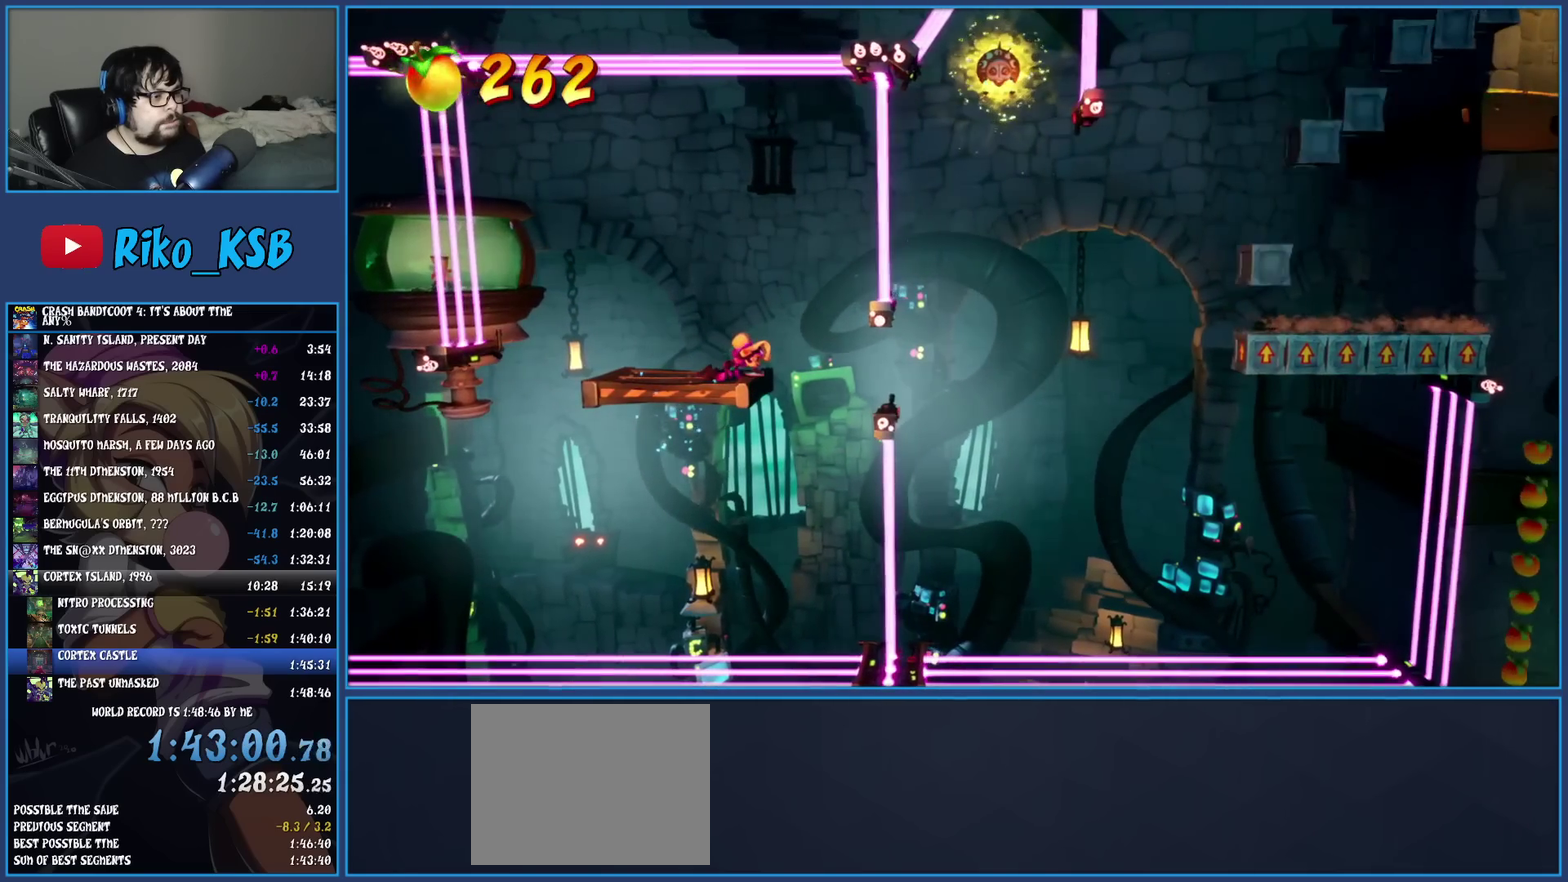
{"buttons": ["R1"], "left_stick": "center", "events": []}
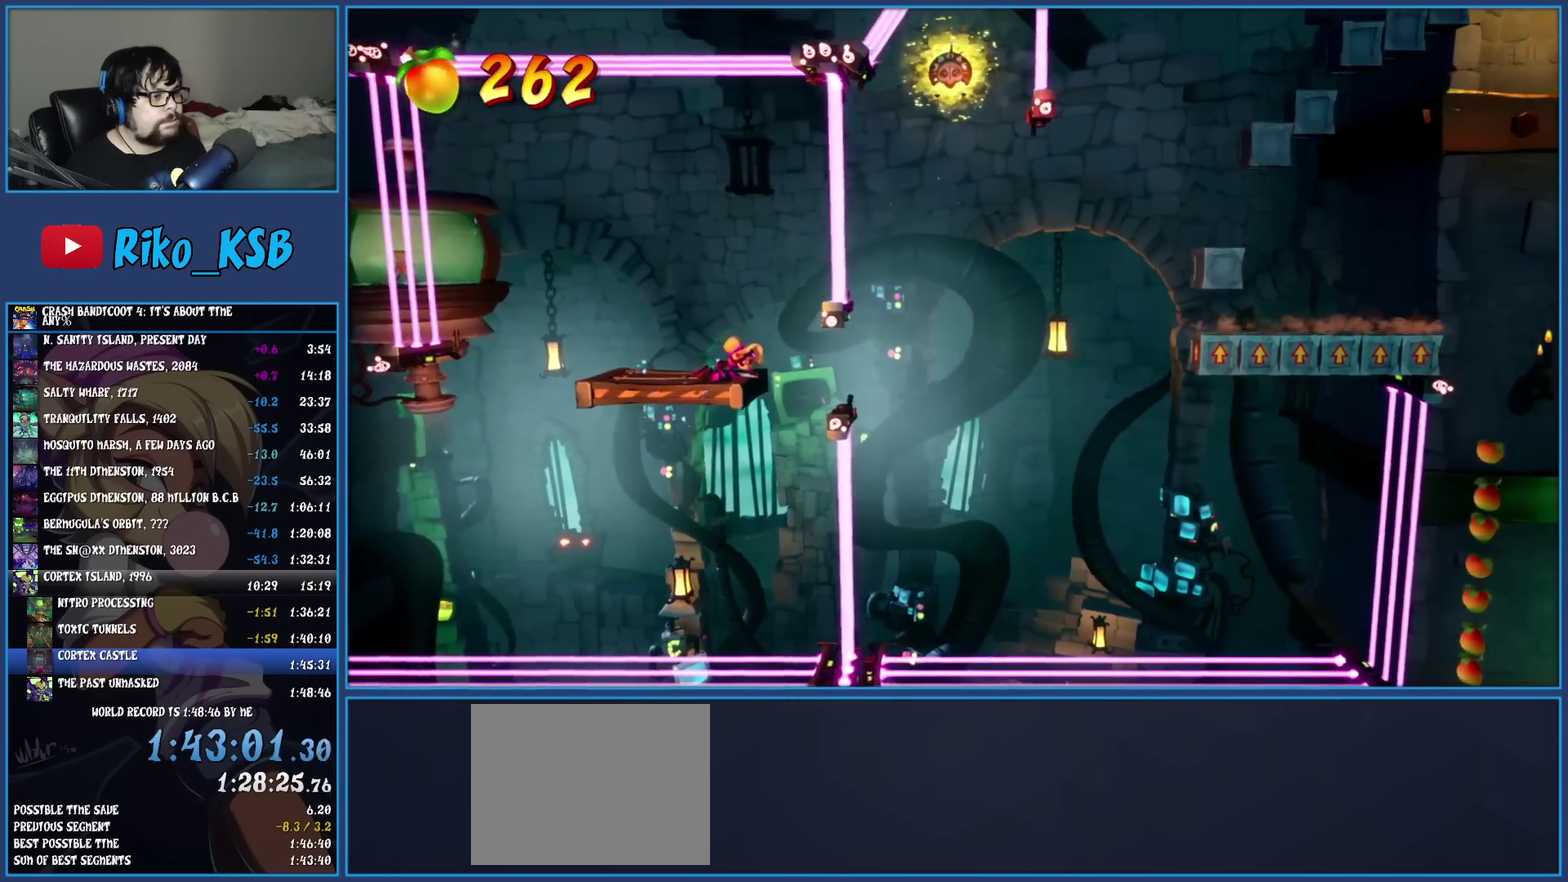
{"buttons": ["R1"], "left_stick": "center", "events": []}
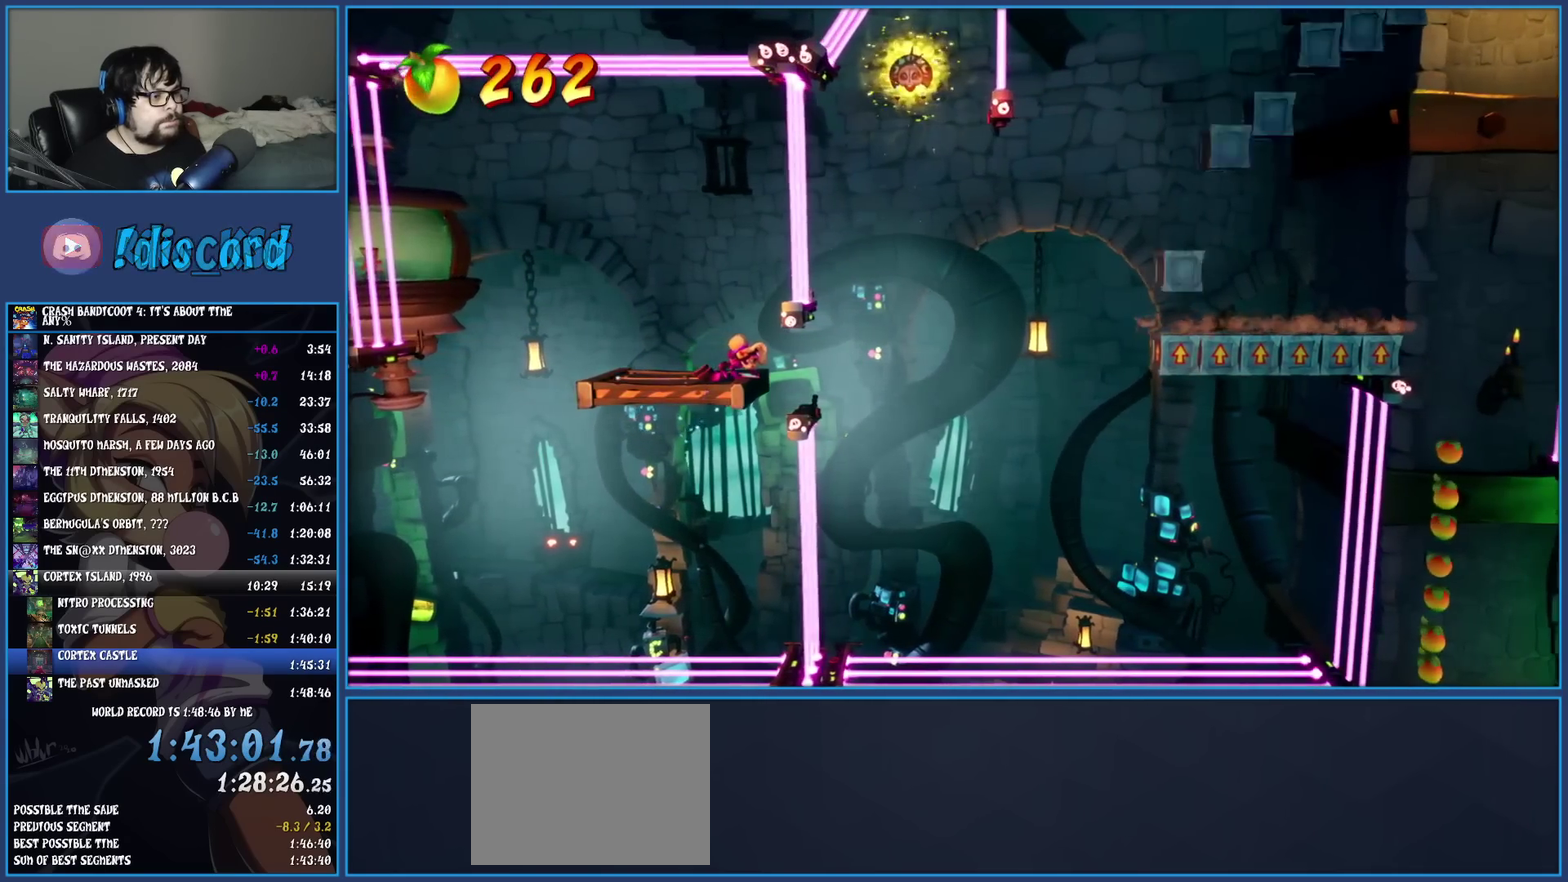
{"buttons": ["R1"], "left_stick": "center", "events": []}
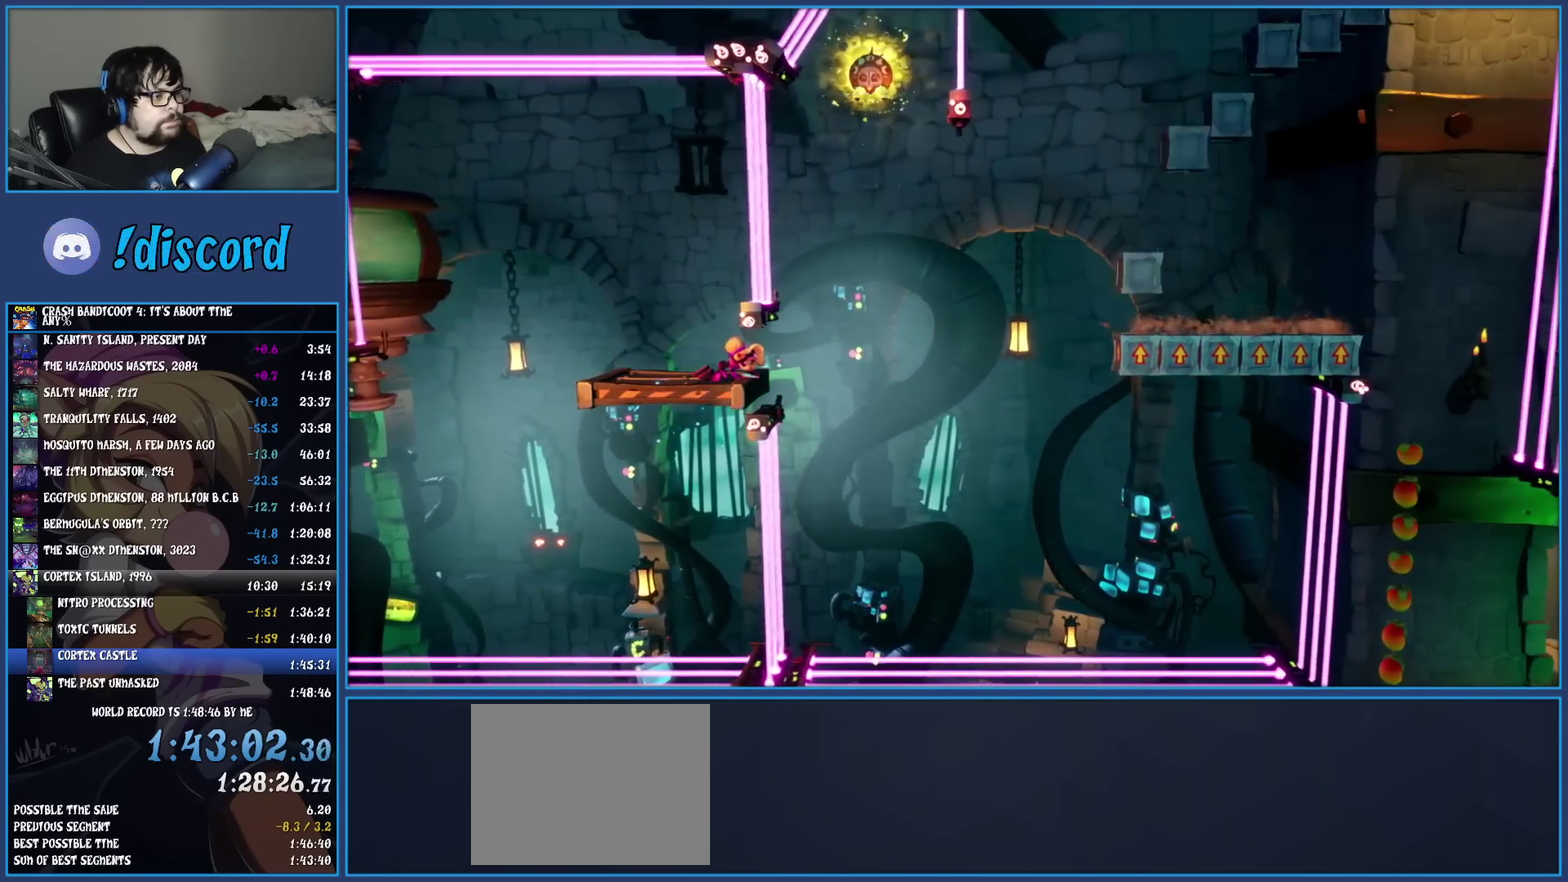
{"buttons": ["R1"], "left_stick": "center", "events": []}
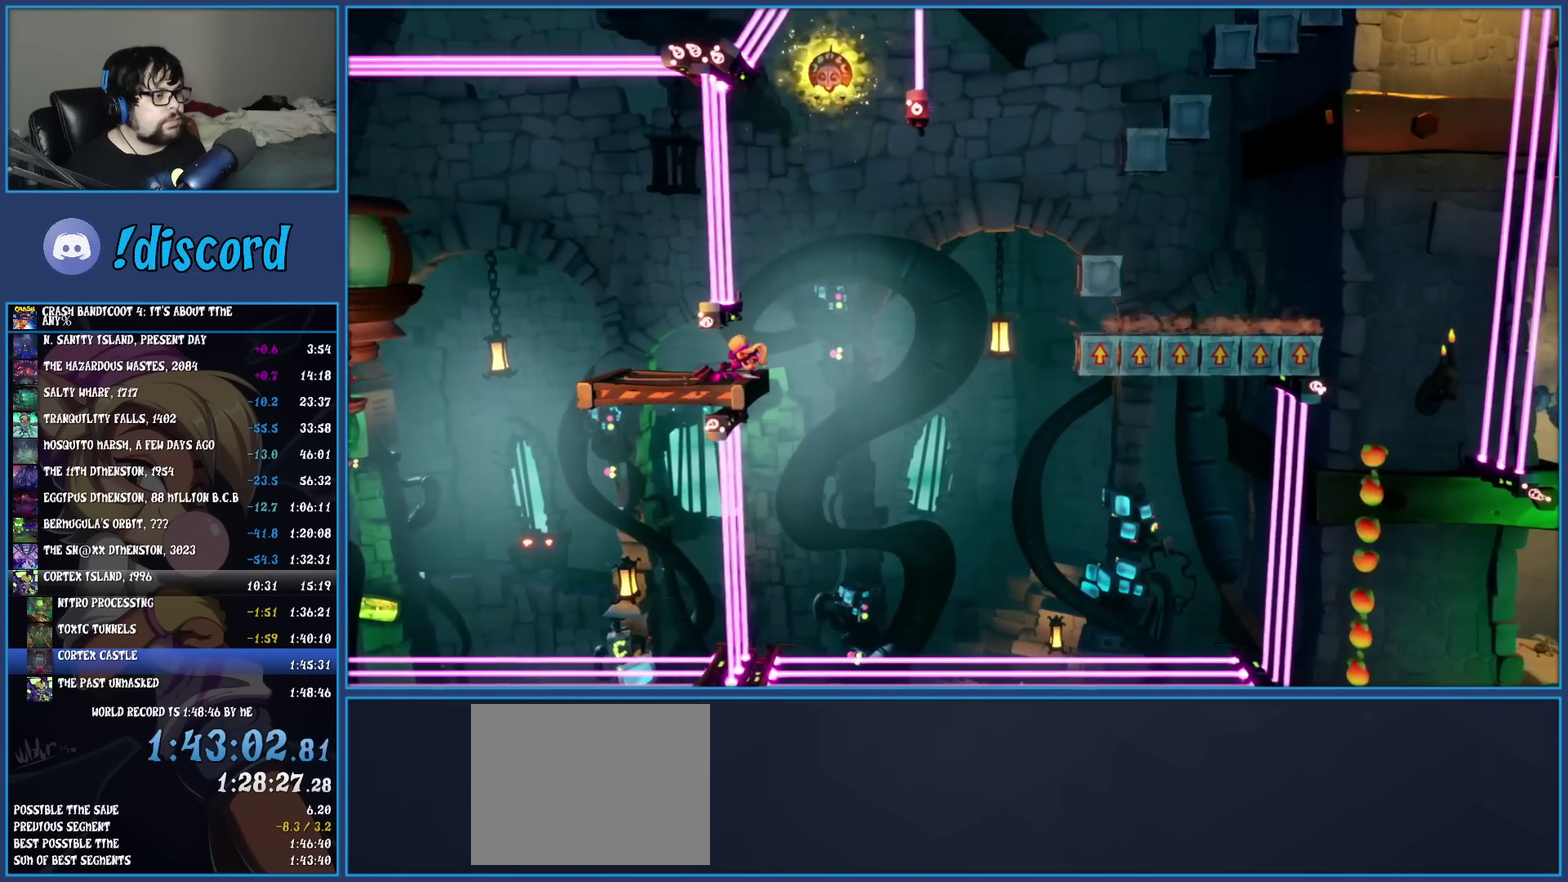
{"buttons": ["R1"], "left_stick": "center", "events": []}
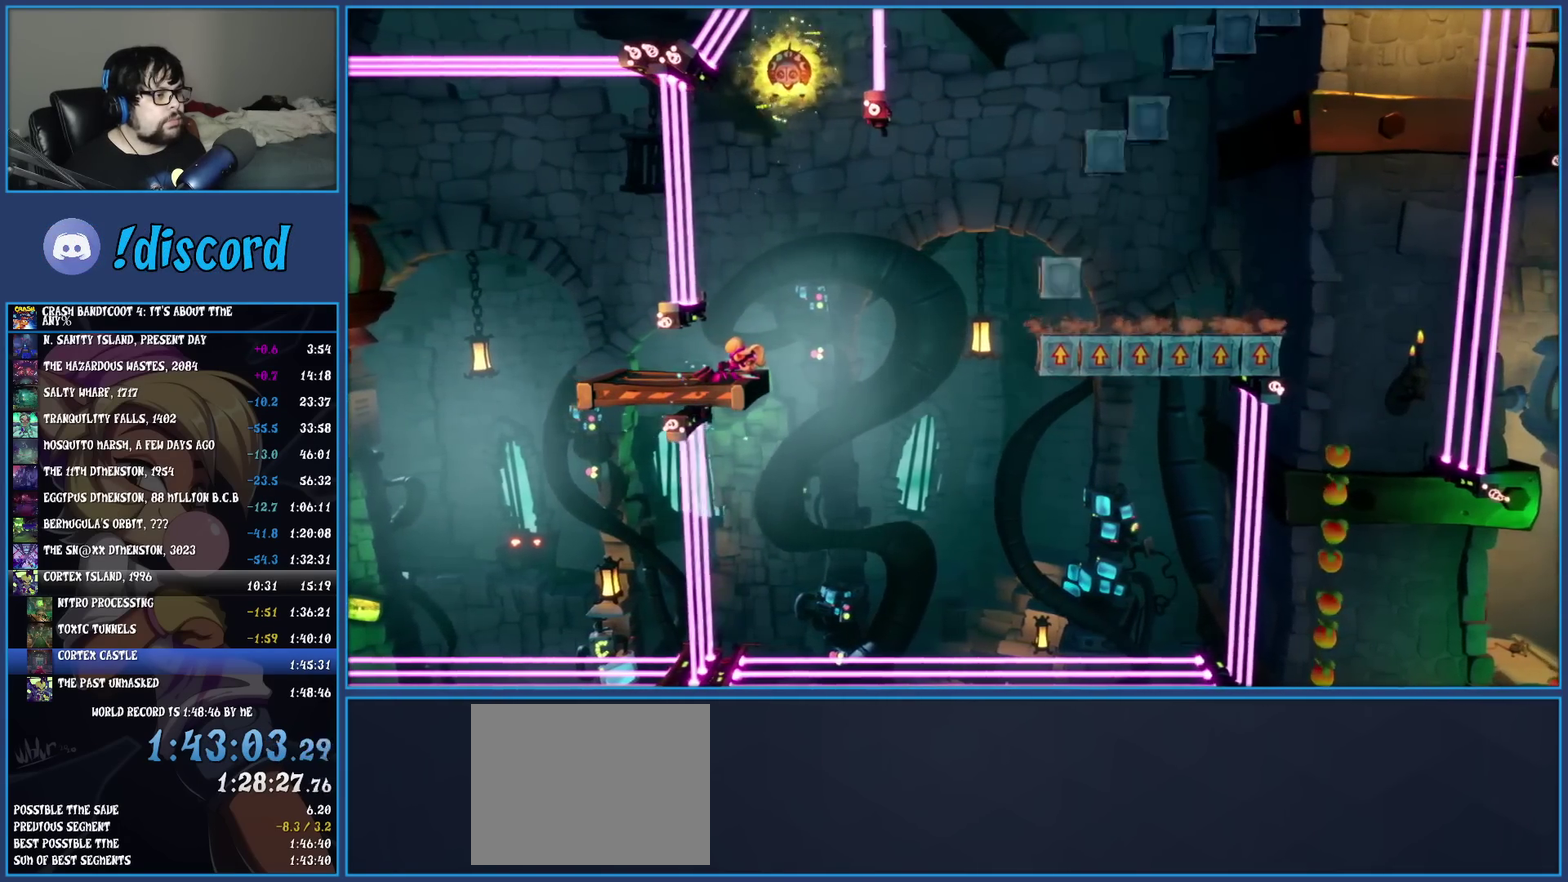
{"buttons": ["CROSS", "R1"], "left_stick": "right", "events": [[217, "CROSS", "down"], [283, "left_stick", "right"], [367, "CROSS", "up"], [417, "CROSS", "down"]]}
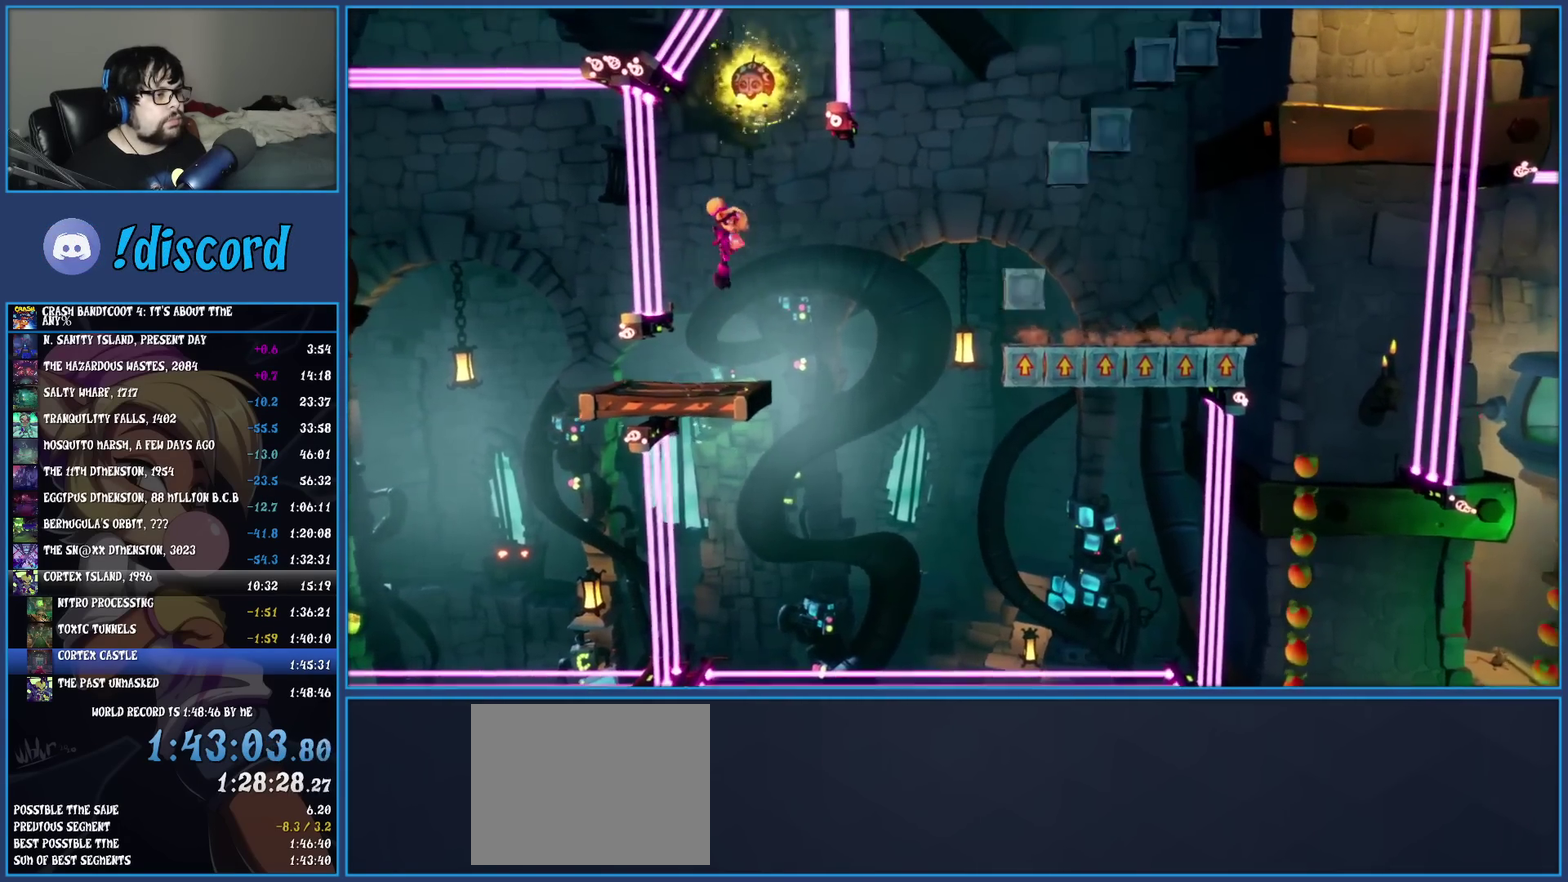
{"buttons": [], "left_stick": "right", "events": [[67, "CROSS", "up"], [100, "R1", "up"], [117, "left_stick", "center"], [300, "left_stick", "right"]]}
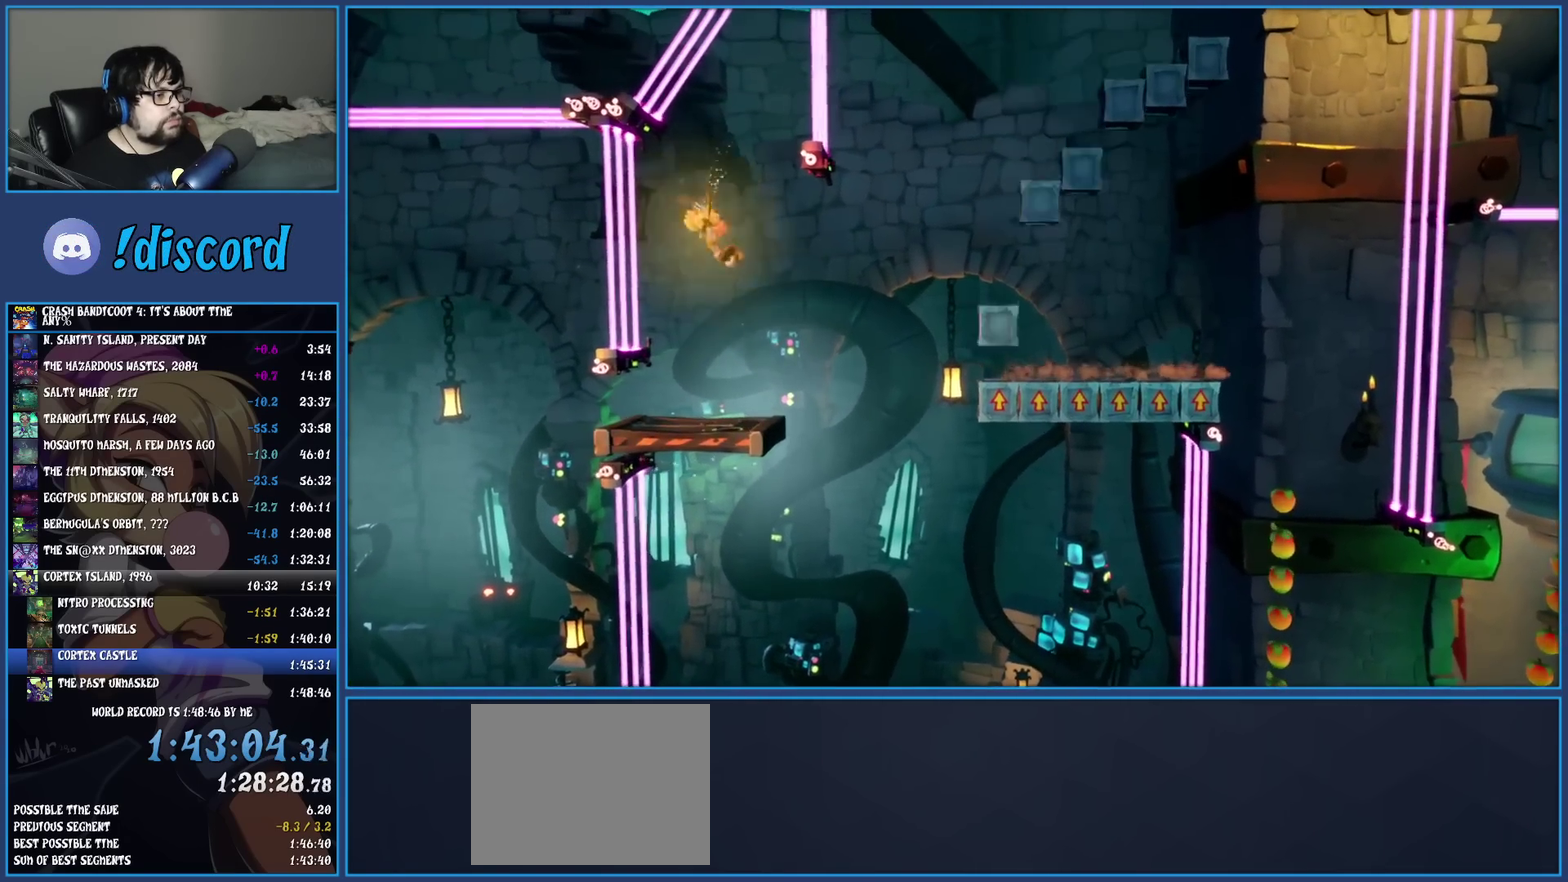
{"buttons": [], "left_stick": "center", "events": [[67, "left_stick", "center"], [217, "left_stick", "right"], [417, "left_stick", "center"]]}
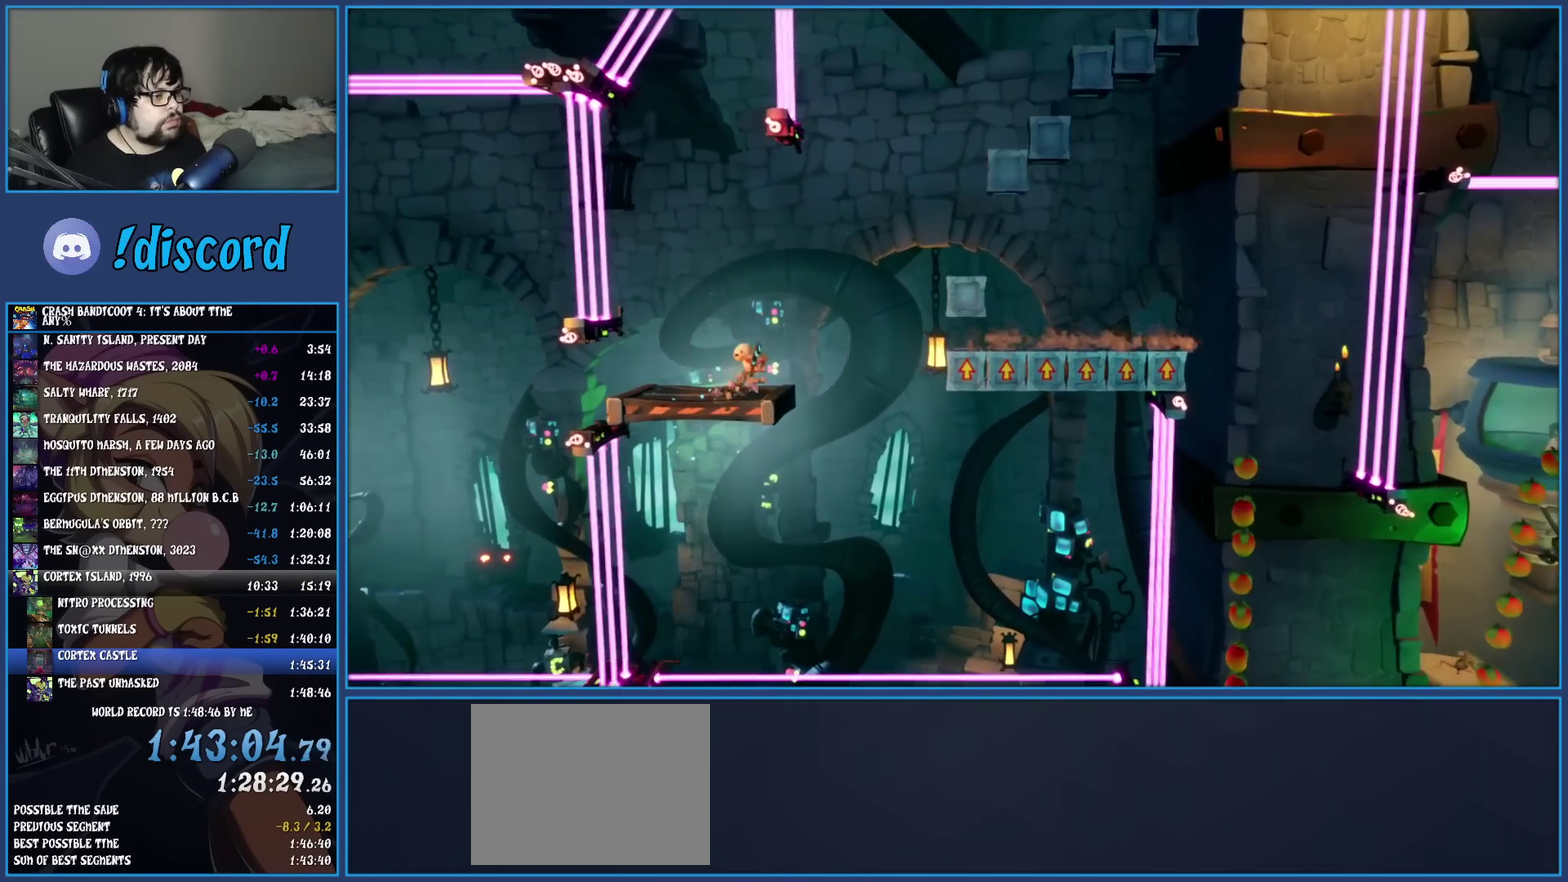
{"buttons": [], "left_stick": "right", "events": [[467, "left_stick", "right"]]}
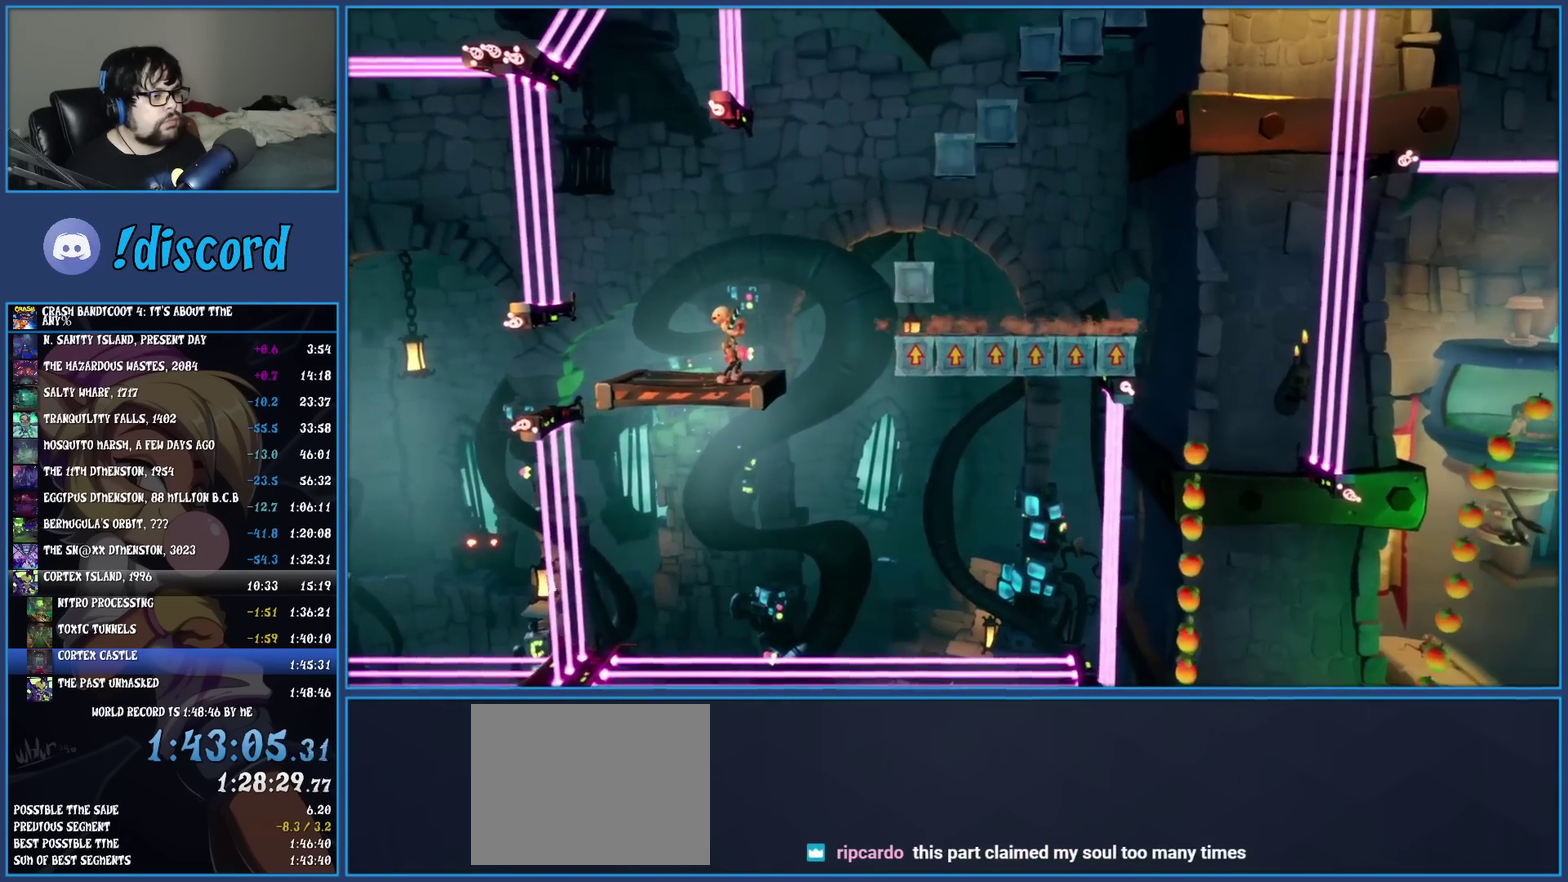
{"buttons": [], "left_stick": "right", "events": [[17, "TRIANGLE", "down"], [100, "TRIANGLE", "up"], [150, "CROSS", "down"], [267, "CROSS", "up"]]}
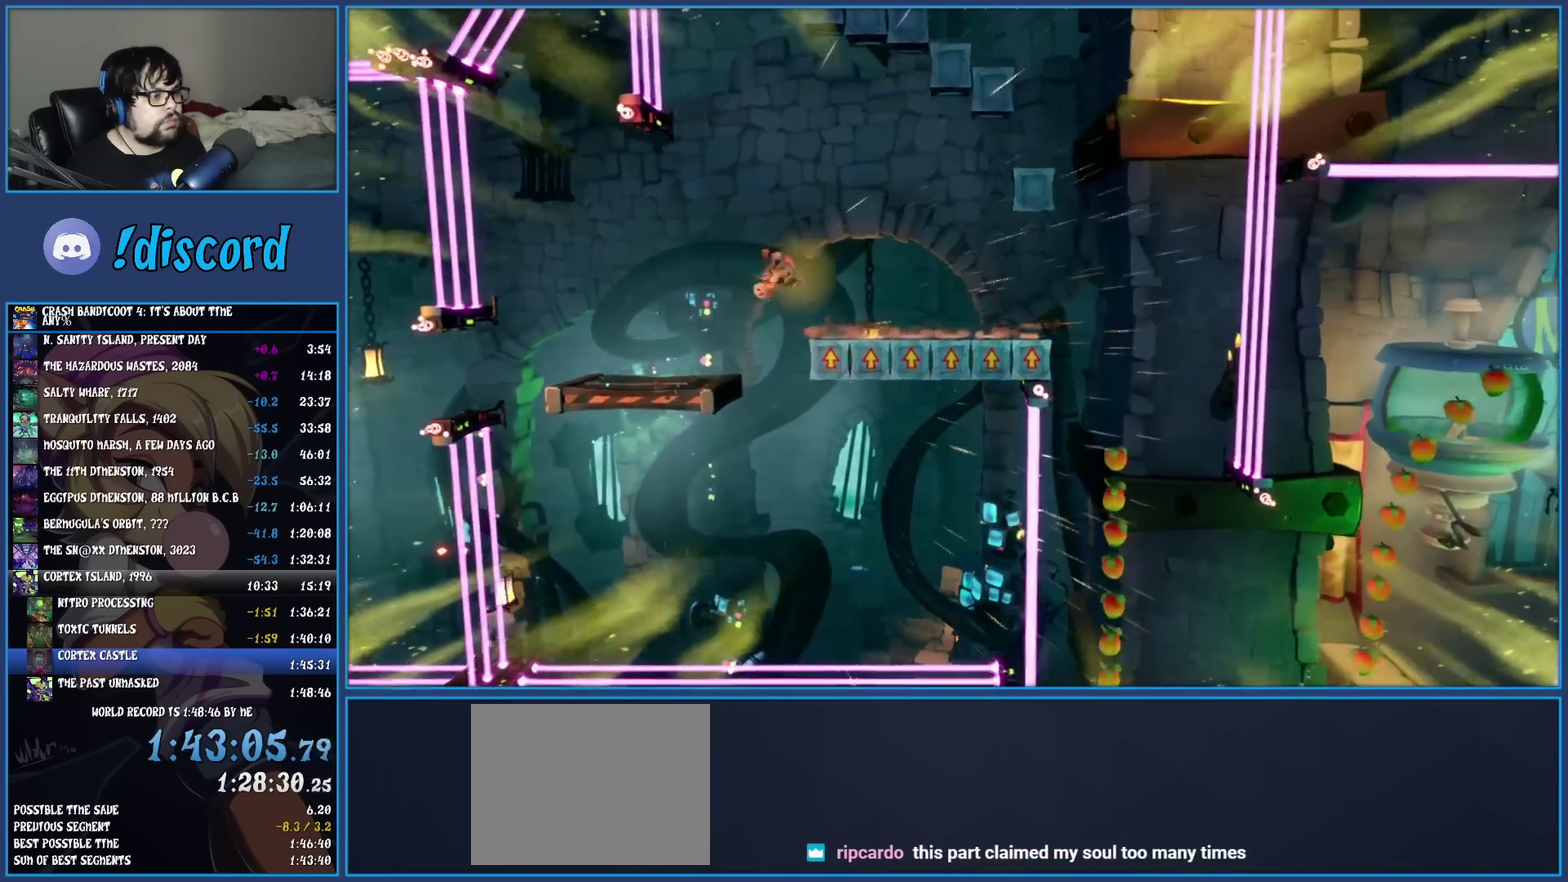
{"buttons": [], "left_stick": "right", "events": [[50, "SQUARE", "down"], [200, "SQUARE", "up"]]}
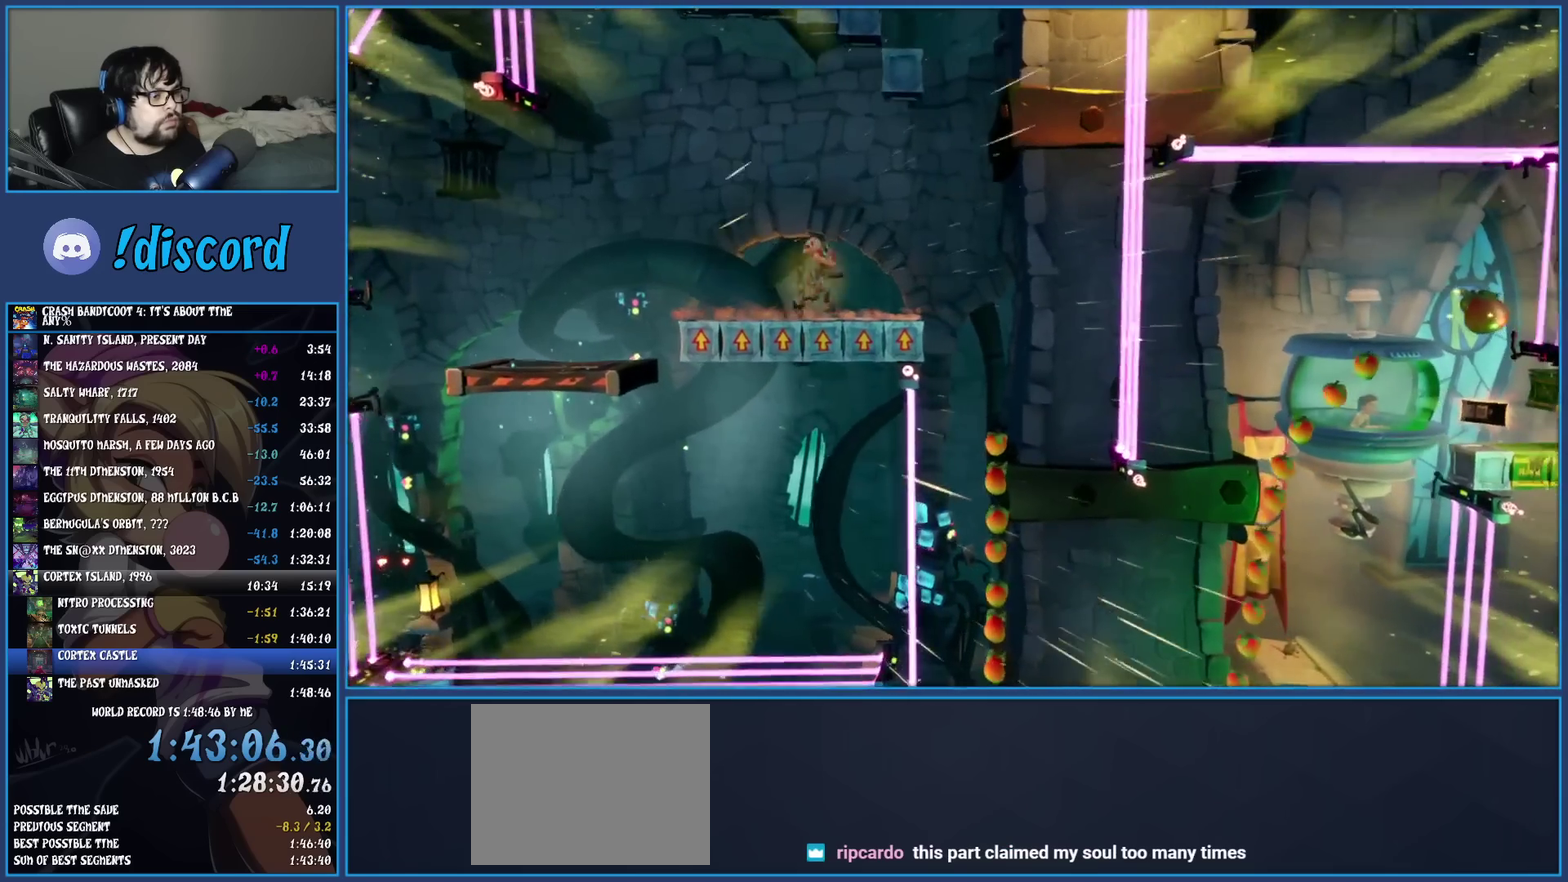
{"buttons": [], "left_stick": "center", "events": [[400, "left_stick", "center"]]}
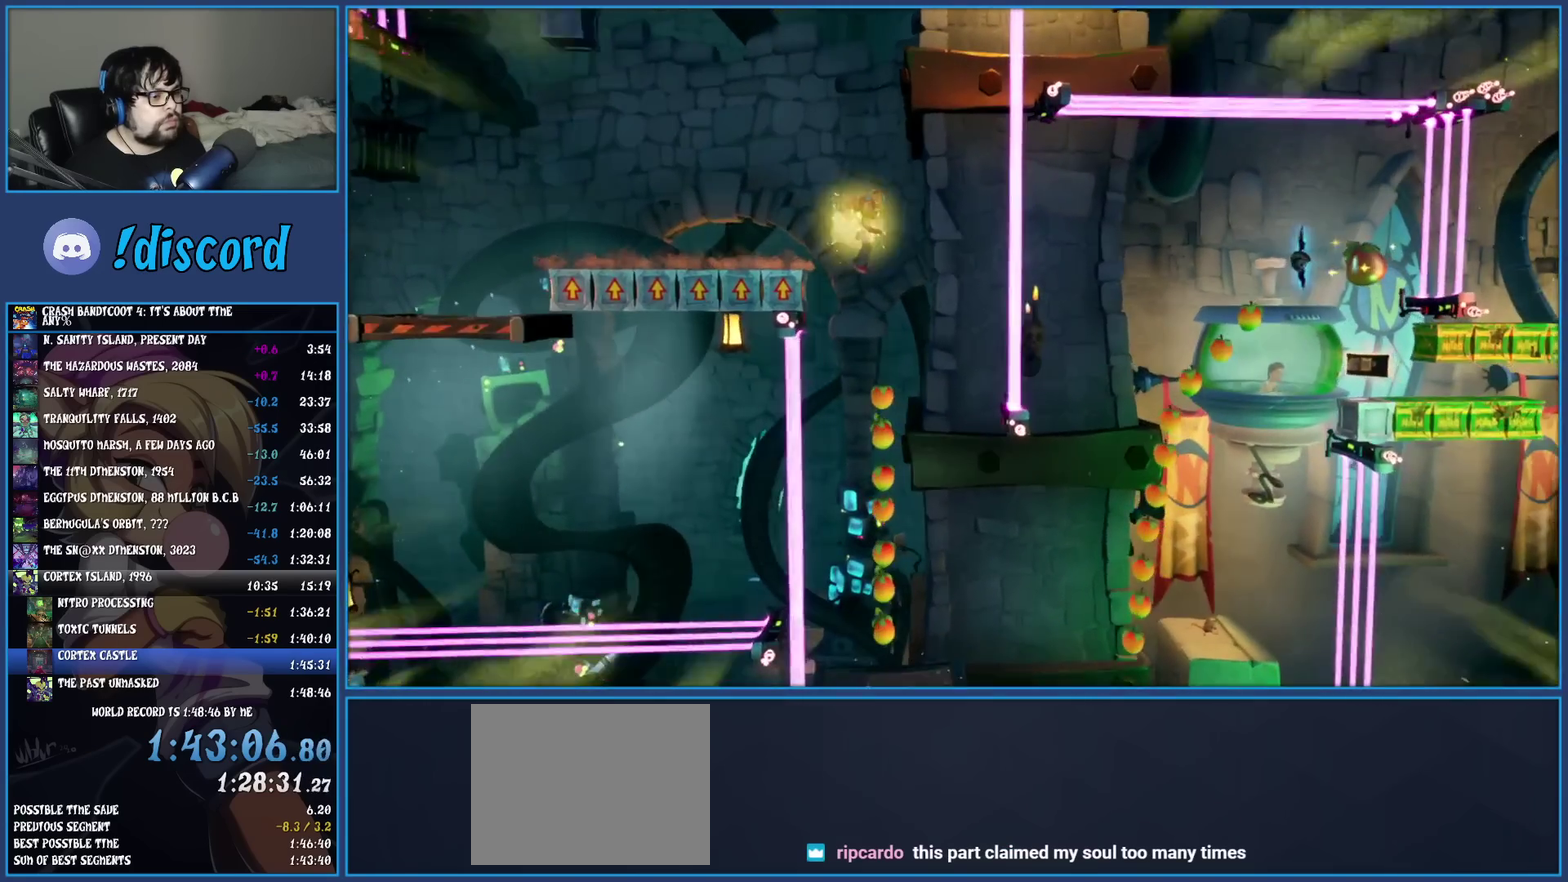
{"buttons": [], "left_stick": "right", "events": [[483, "left_stick", "right"]]}
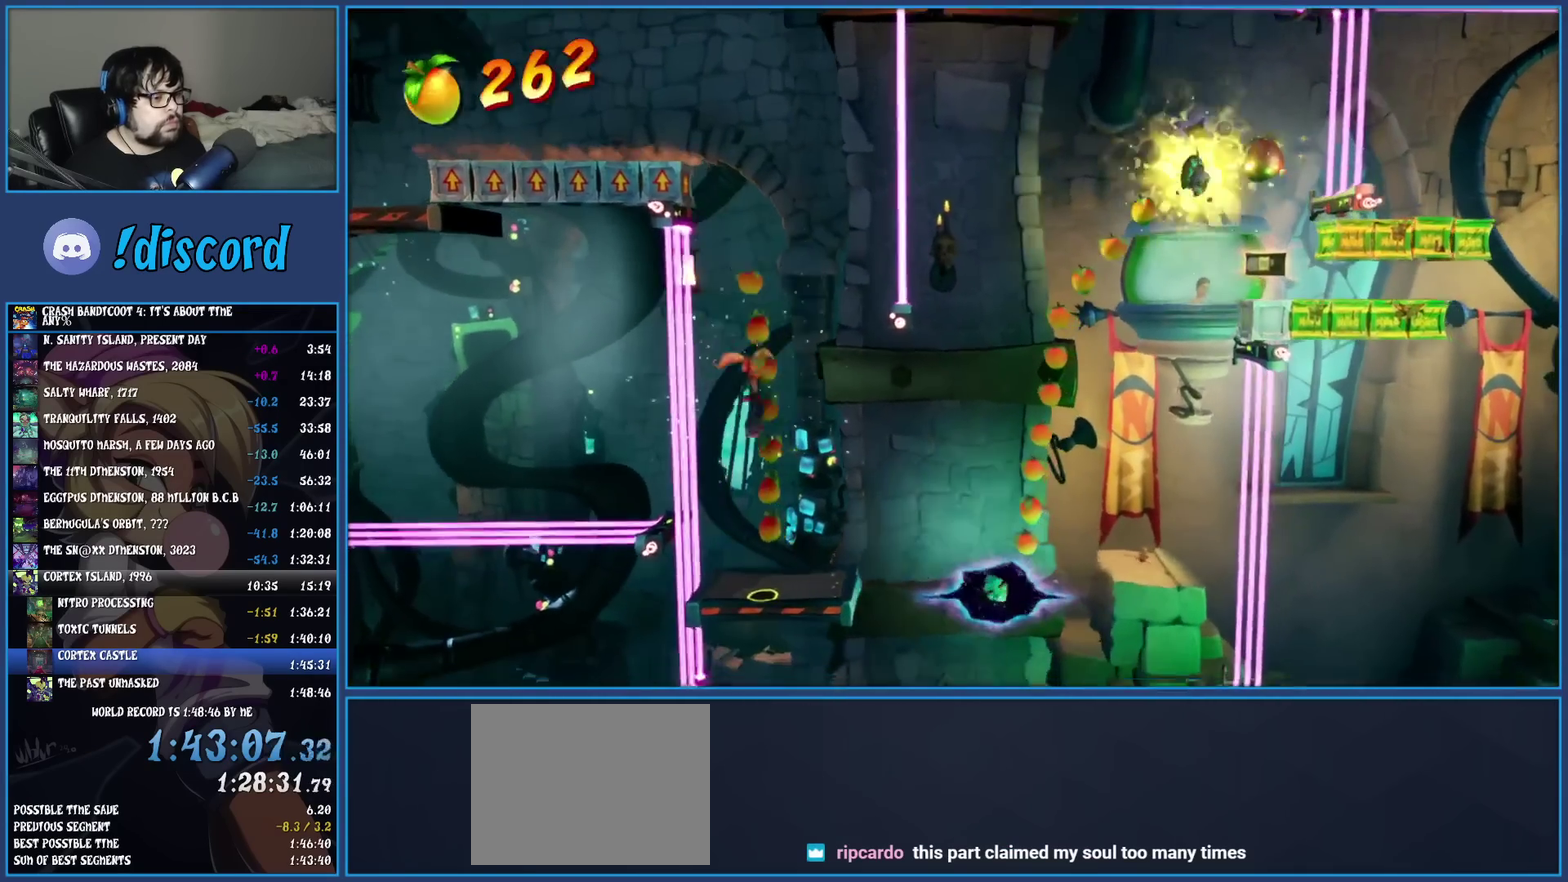
{"buttons": [], "left_stick": "right", "events": [[217, "CROSS", "down"], [333, "CROSS", "up"]]}
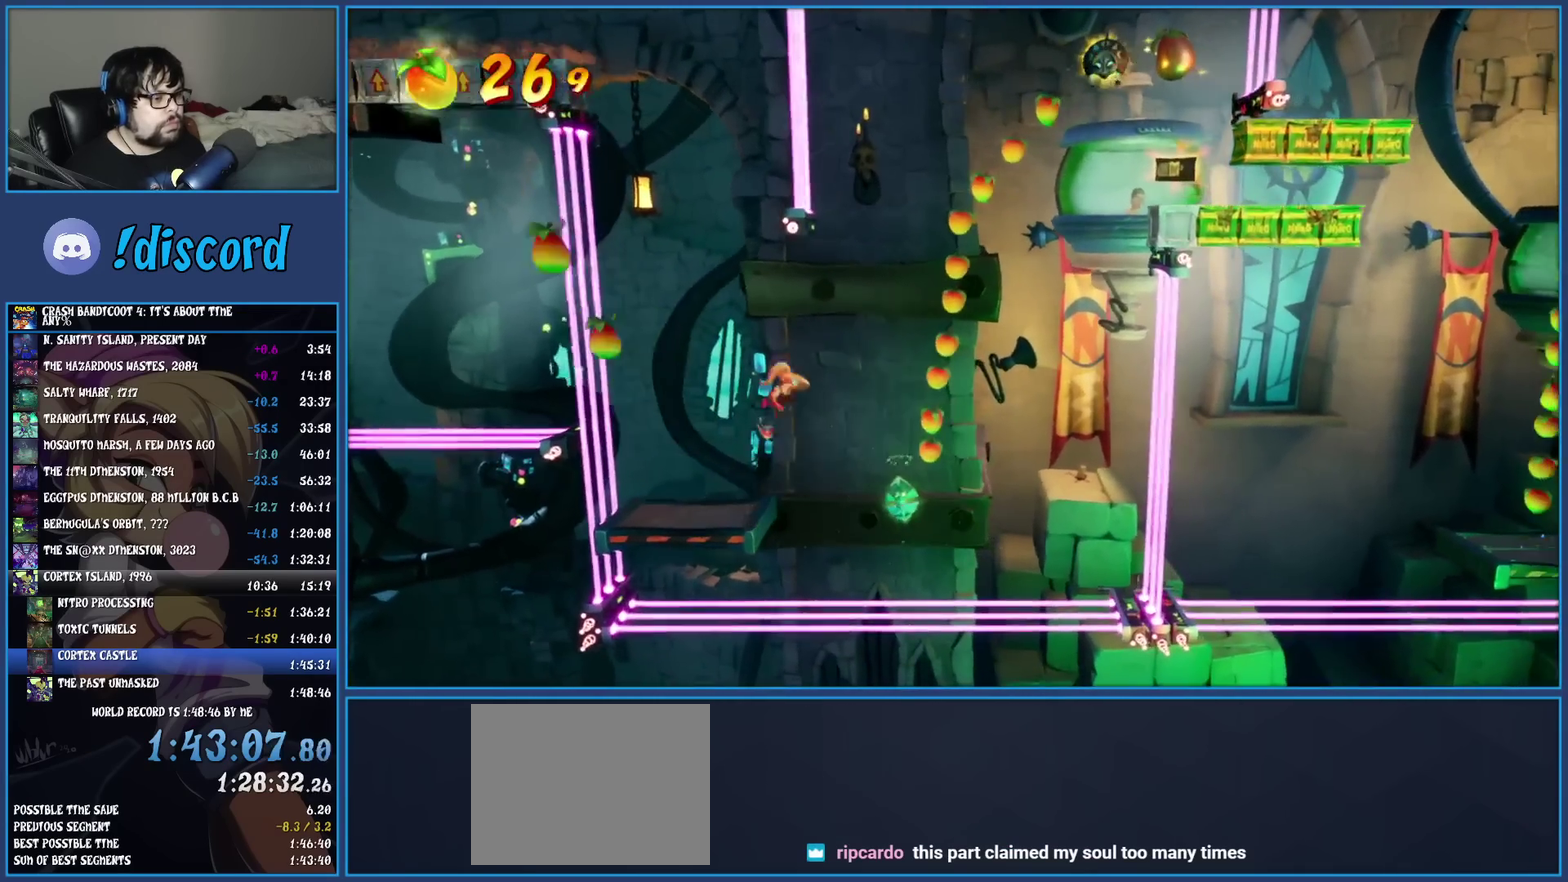
{"buttons": ["TRIANGLE"], "left_stick": "right", "events": [[233, "left_stick", "center"], [317, "left_stick", "right"], [400, "TRIANGLE", "down"]]}
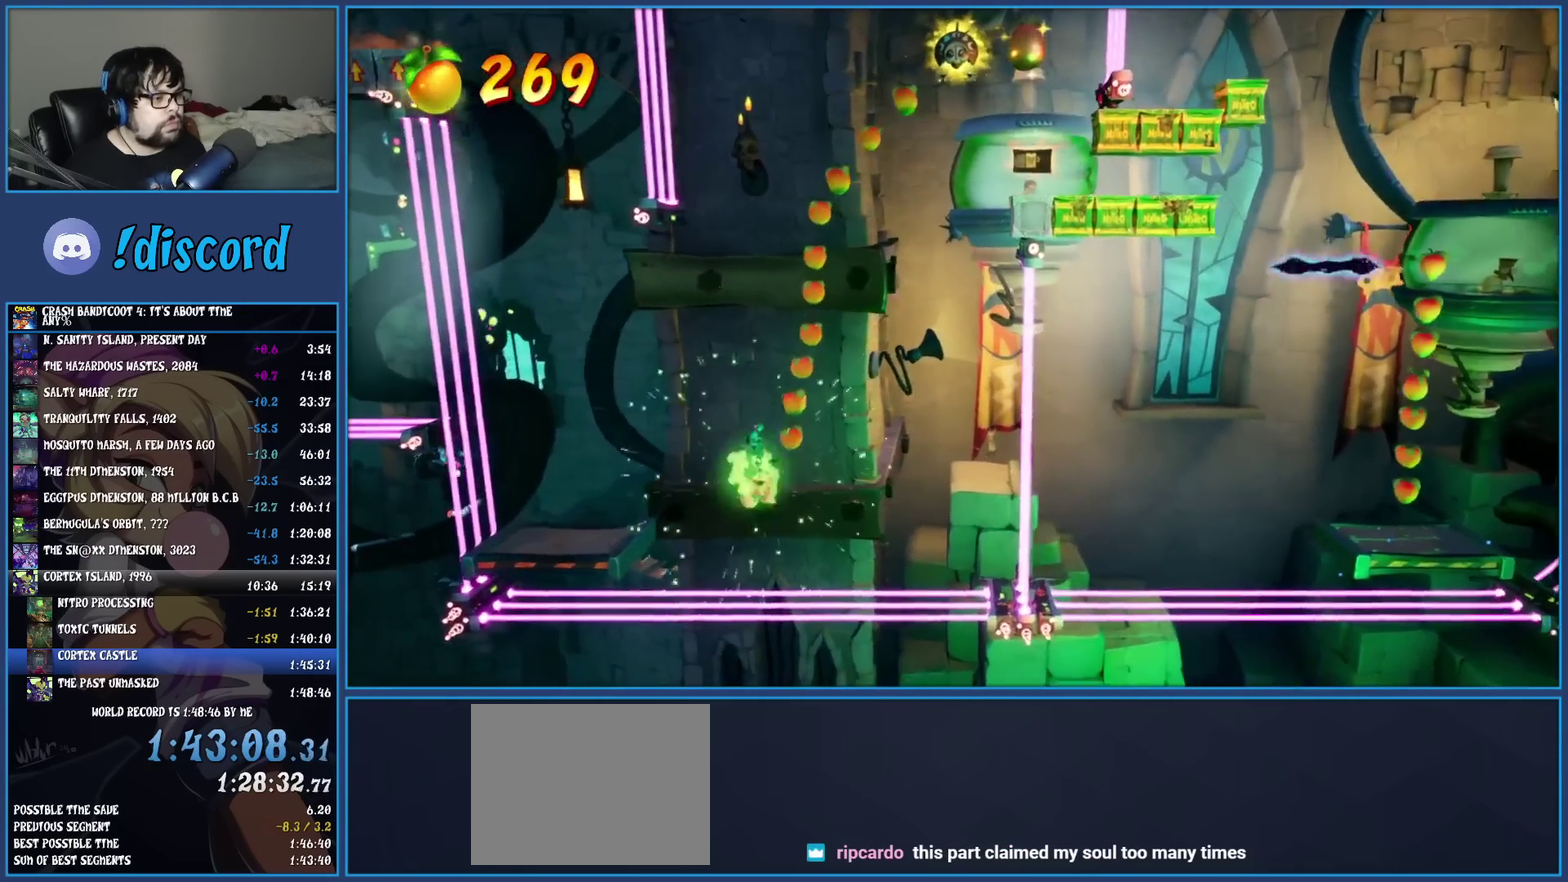
{"buttons": [], "left_stick": "center", "events": [[33, "TRIANGLE", "up"], [167, "left_stick", "center"]]}
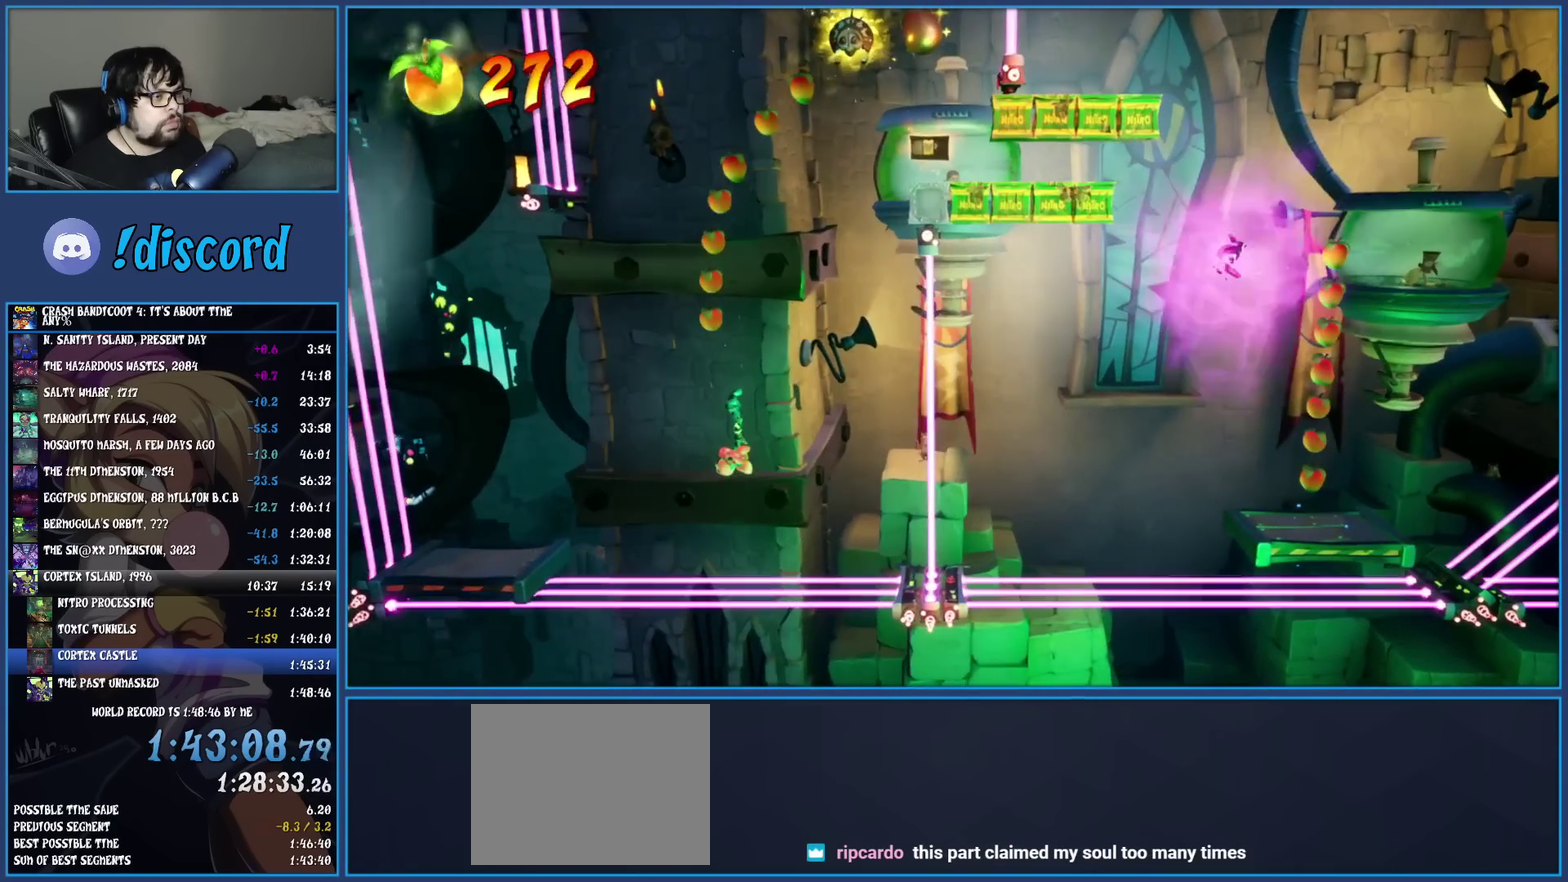
{"buttons": [], "left_stick": "right", "events": [[50, "left_stick", "right"], [250, "left_stick", "center"], [350, "left_stick", "right"]]}
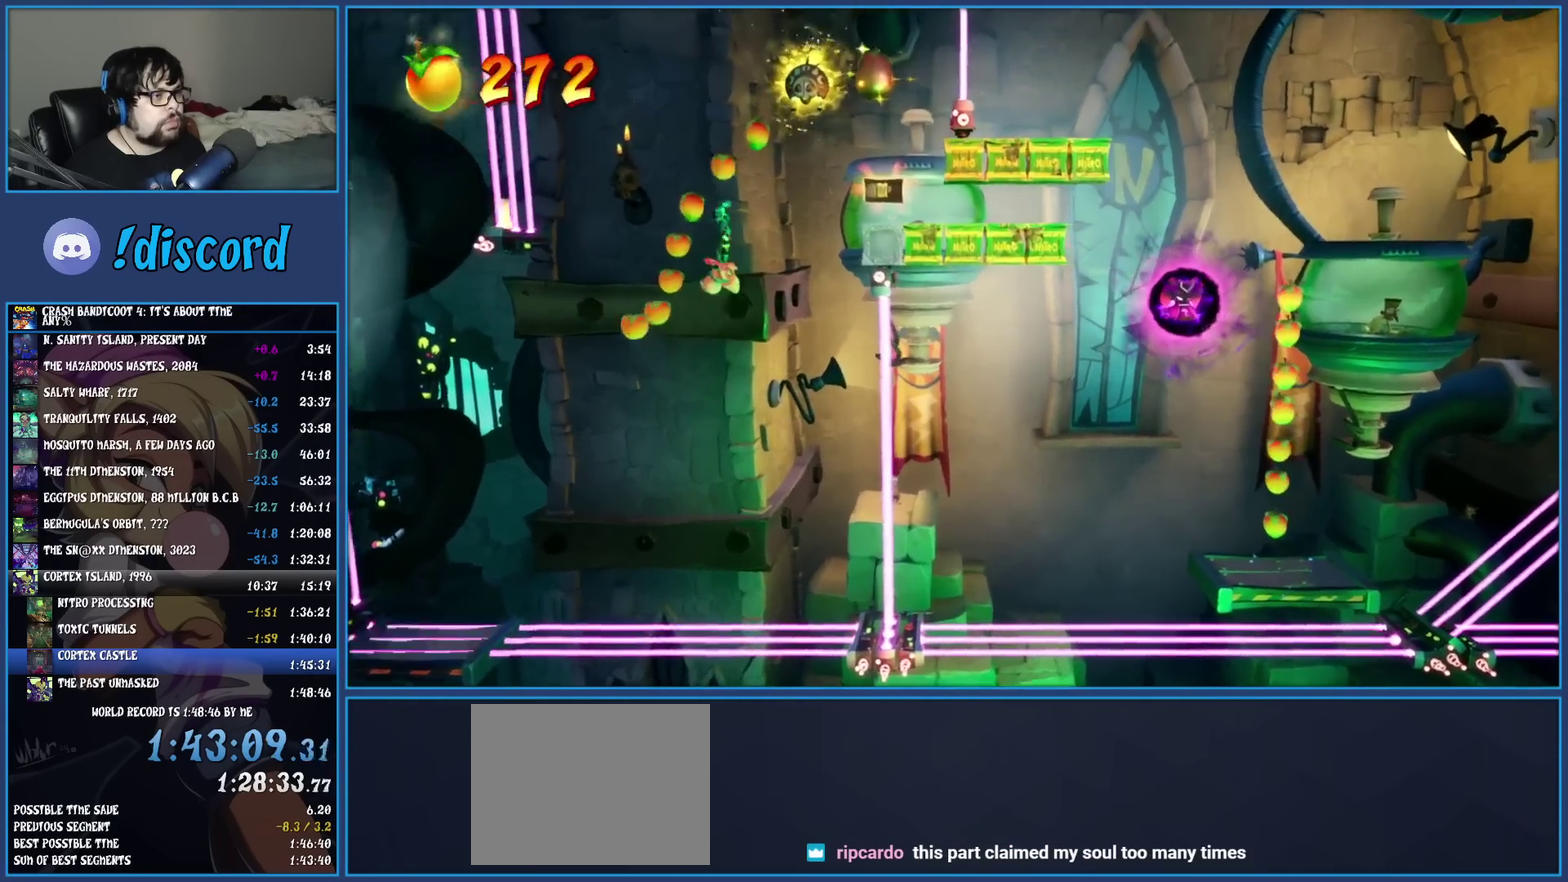
{"buttons": [], "left_stick": "center", "events": [[17, "TRIANGLE", "down"], [183, "TRIANGLE", "up"], [383, "left_stick", "center"]]}
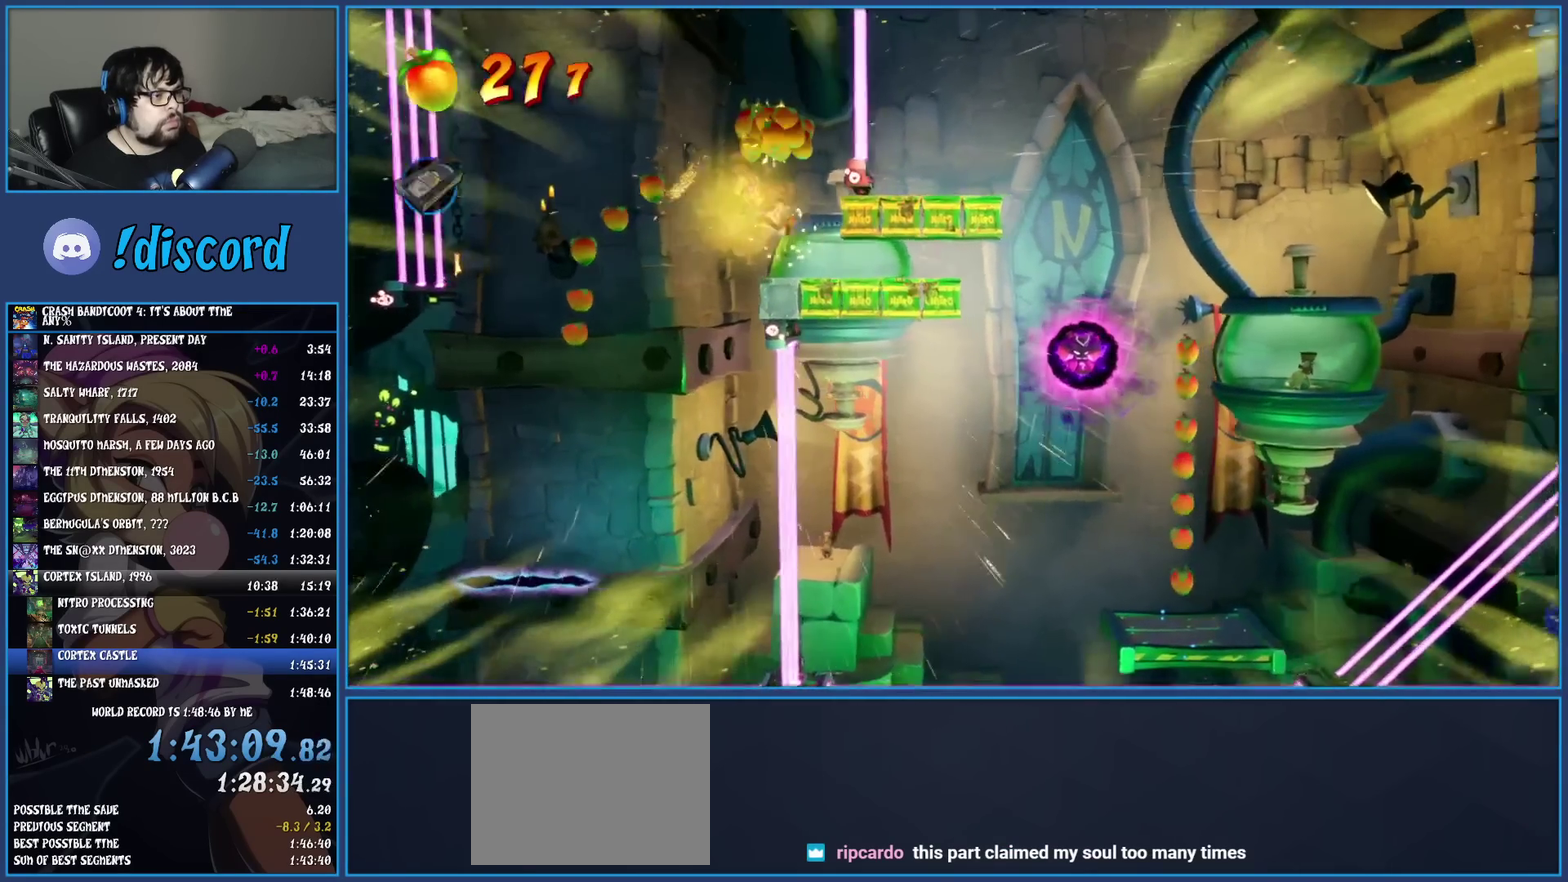
{"buttons": ["SQUARE"], "left_stick": "right", "events": [[33, "left_stick", "right"], [217, "R1", "down"], [350, "R1", "up"], [433, "SQUARE", "down"]]}